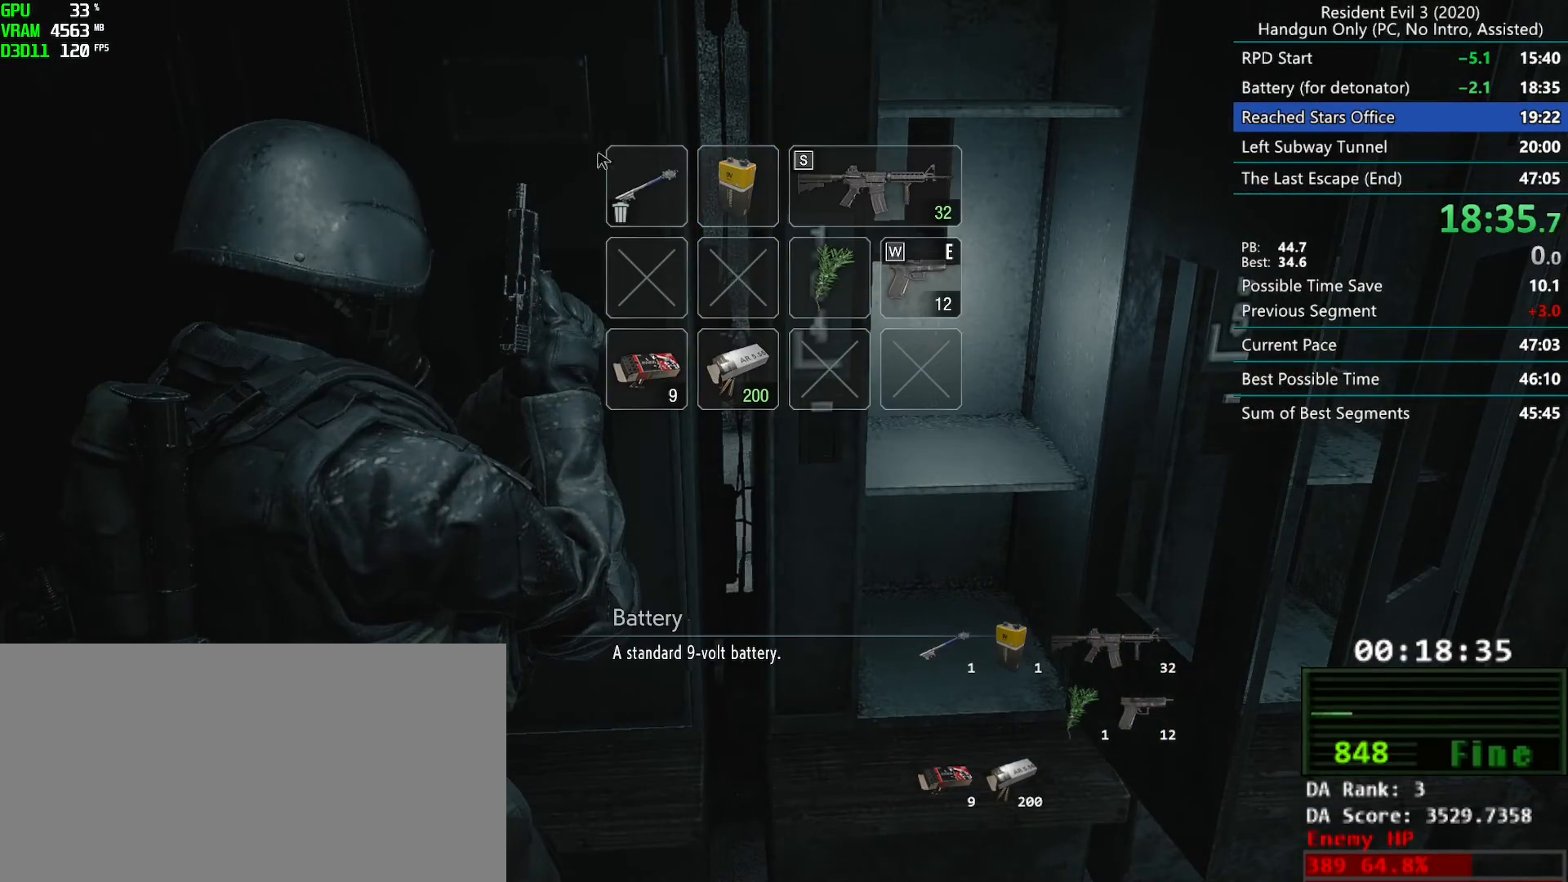
Gameplay with keyboard and mouse; each line is a JSON object with the keys and mouse buttons held at the frame after it. "events" lists presses ("down") and releases ("up") of "alt", "d", "f", "g", "h", "r", "s", "t", "w", "mouse_left", "mouse_wheel", "mouse_right", "mouse_mb4" and "mouse_mb5" between this image and that frame as [ms after this image, input, new state], when the widget could be followed in between. "mouse_left", "mouse_wheel", "mouse_right", "mouse_mb4", "mouse_mb5" = the "left", "wheel", "right", "mb4", "mb5" buttons of the "mouse" list. No other keys are recorded. "wheel" means that the mouse wheel is clicked or scrolled. Mouse movement is not recorded. Not read: e.
{"keys": ["d", "r"], "mouse": ["mb4"], "events": [[500, "r", "down"]]}
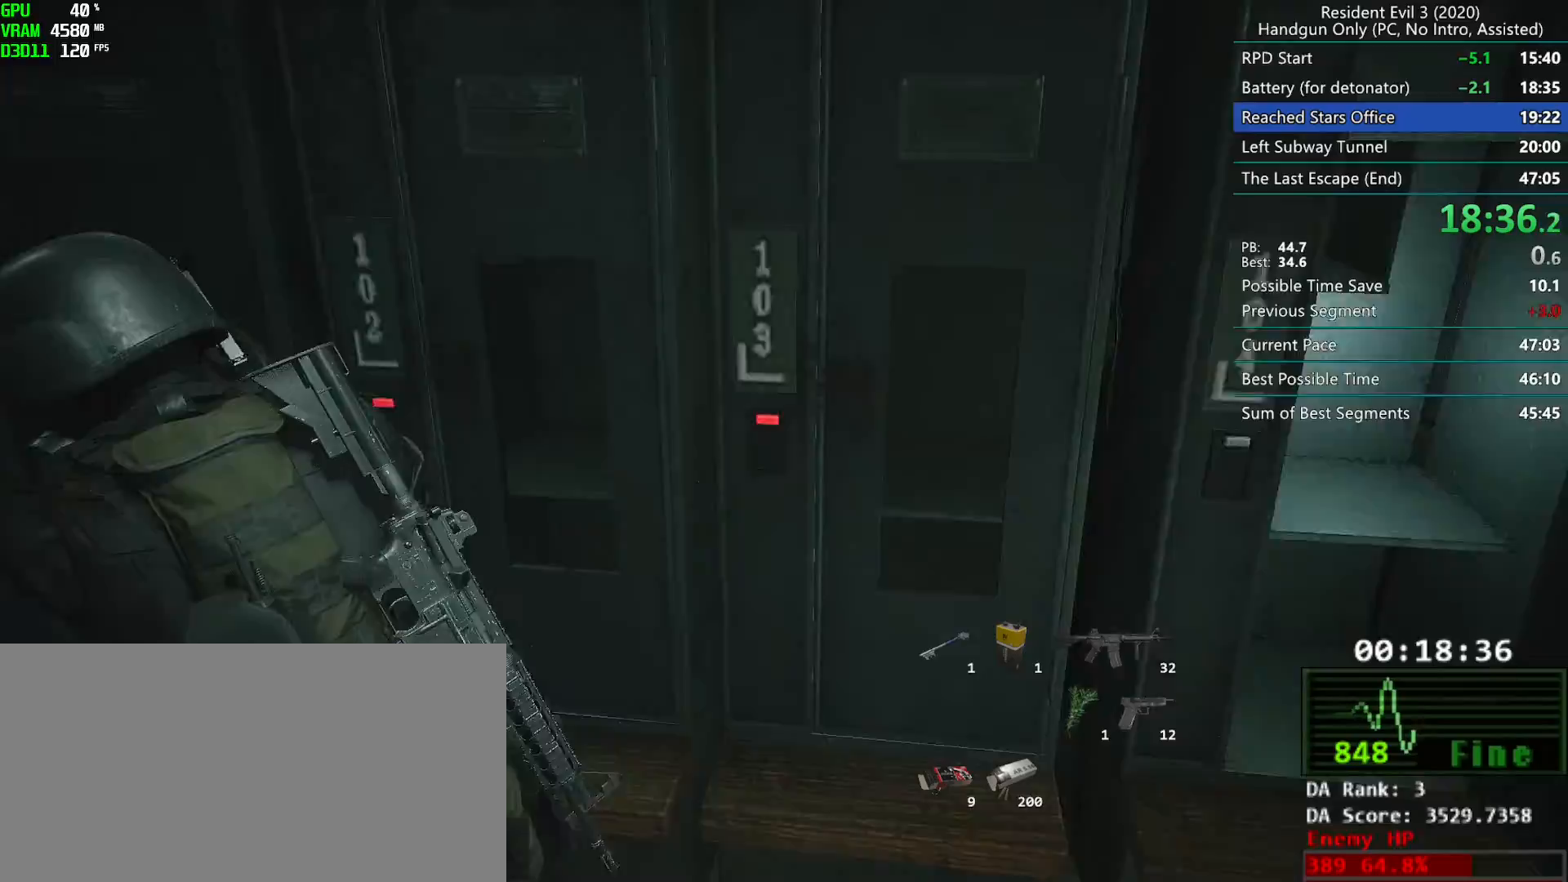
{"keys": ["r"], "mouse": [], "events": [[17, "mouse_mb4", "up"], [117, "d", "up"]]}
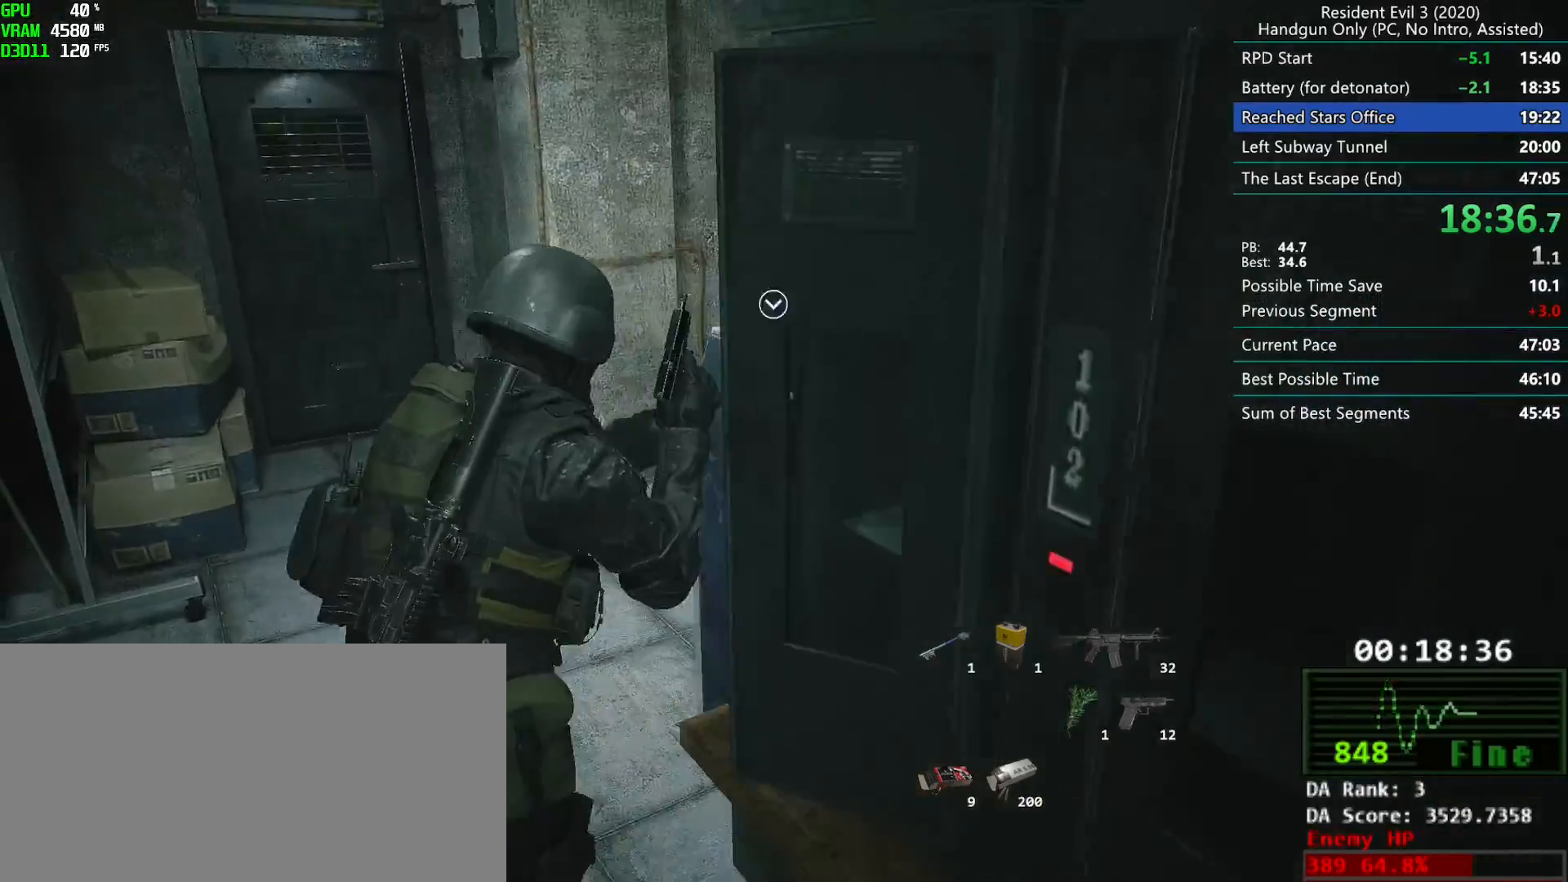
{"keys": ["r"], "mouse": [], "events": []}
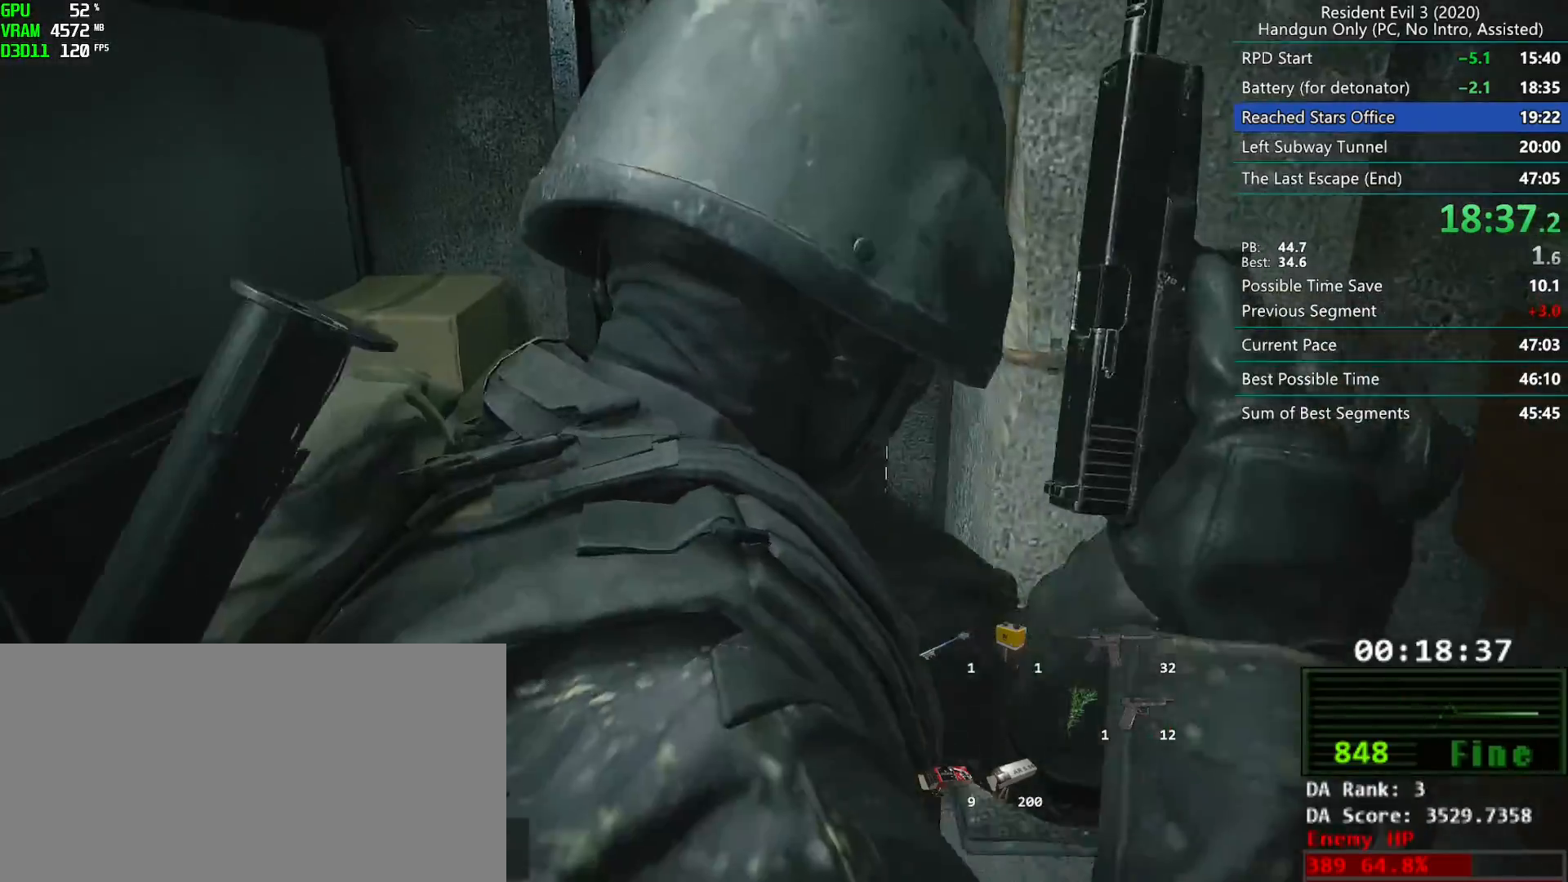
{"keys": ["r"], "mouse": [], "events": [[67, "d", "down"], [133, "d", "up"]]}
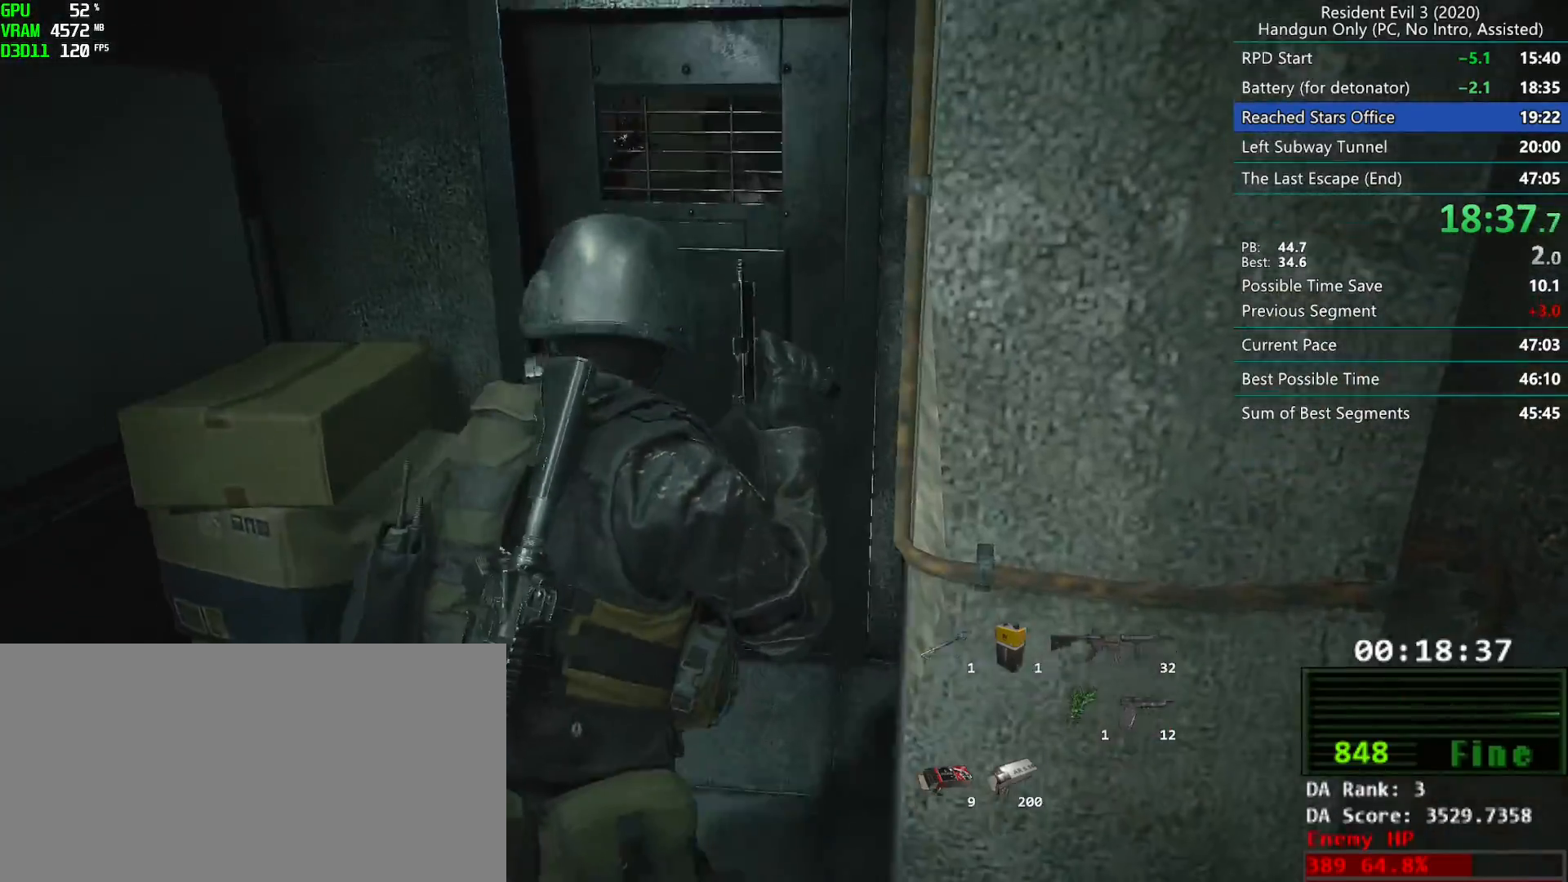
{"keys": ["r"], "mouse": [], "events": []}
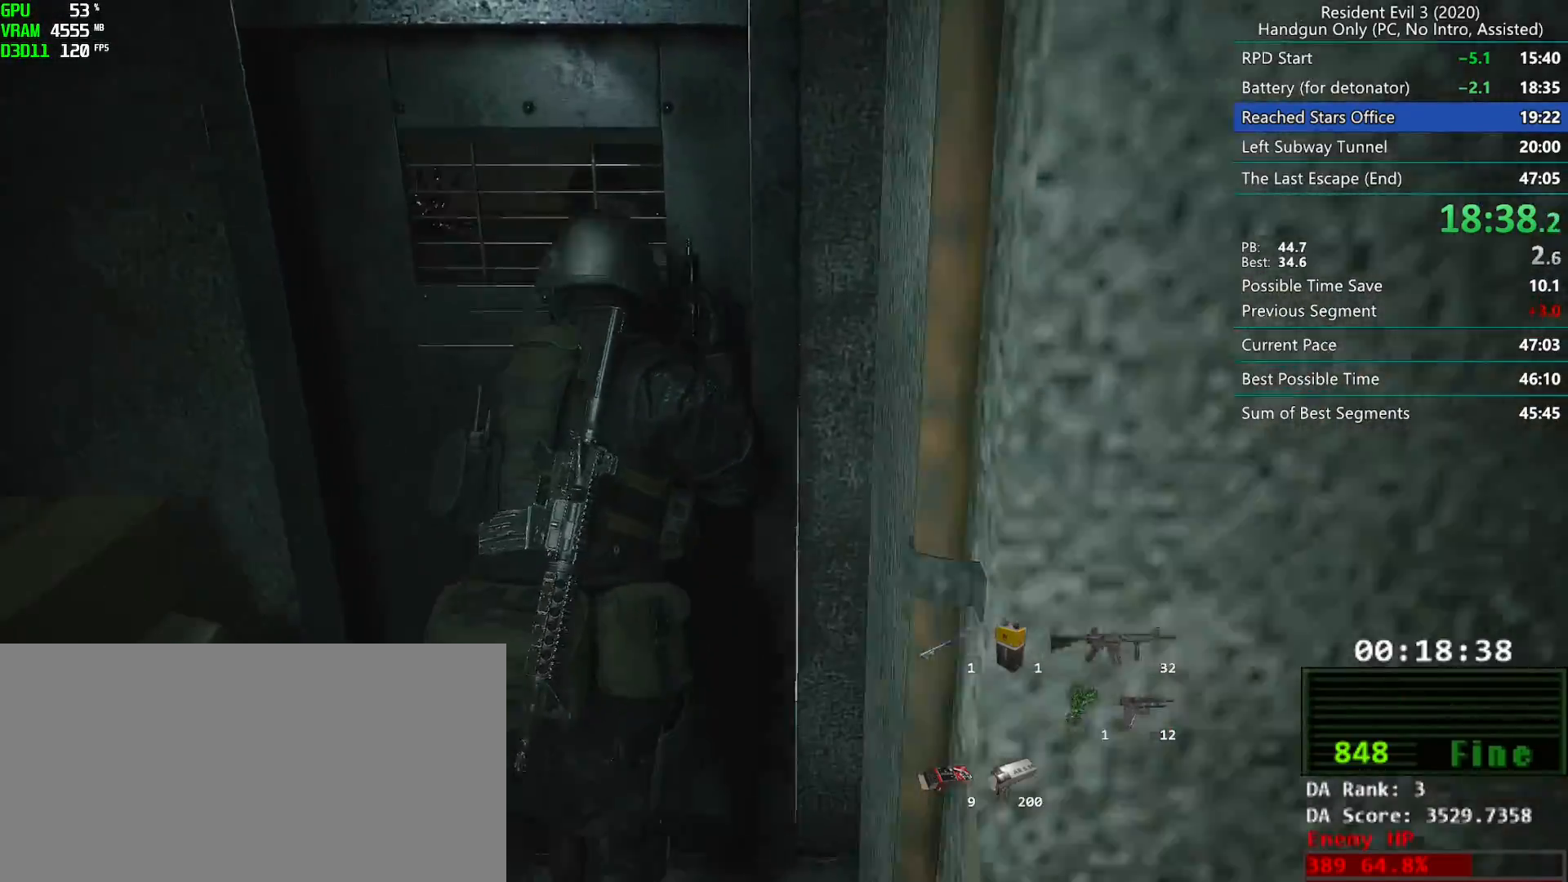
{"keys": ["r"], "mouse": [], "events": []}
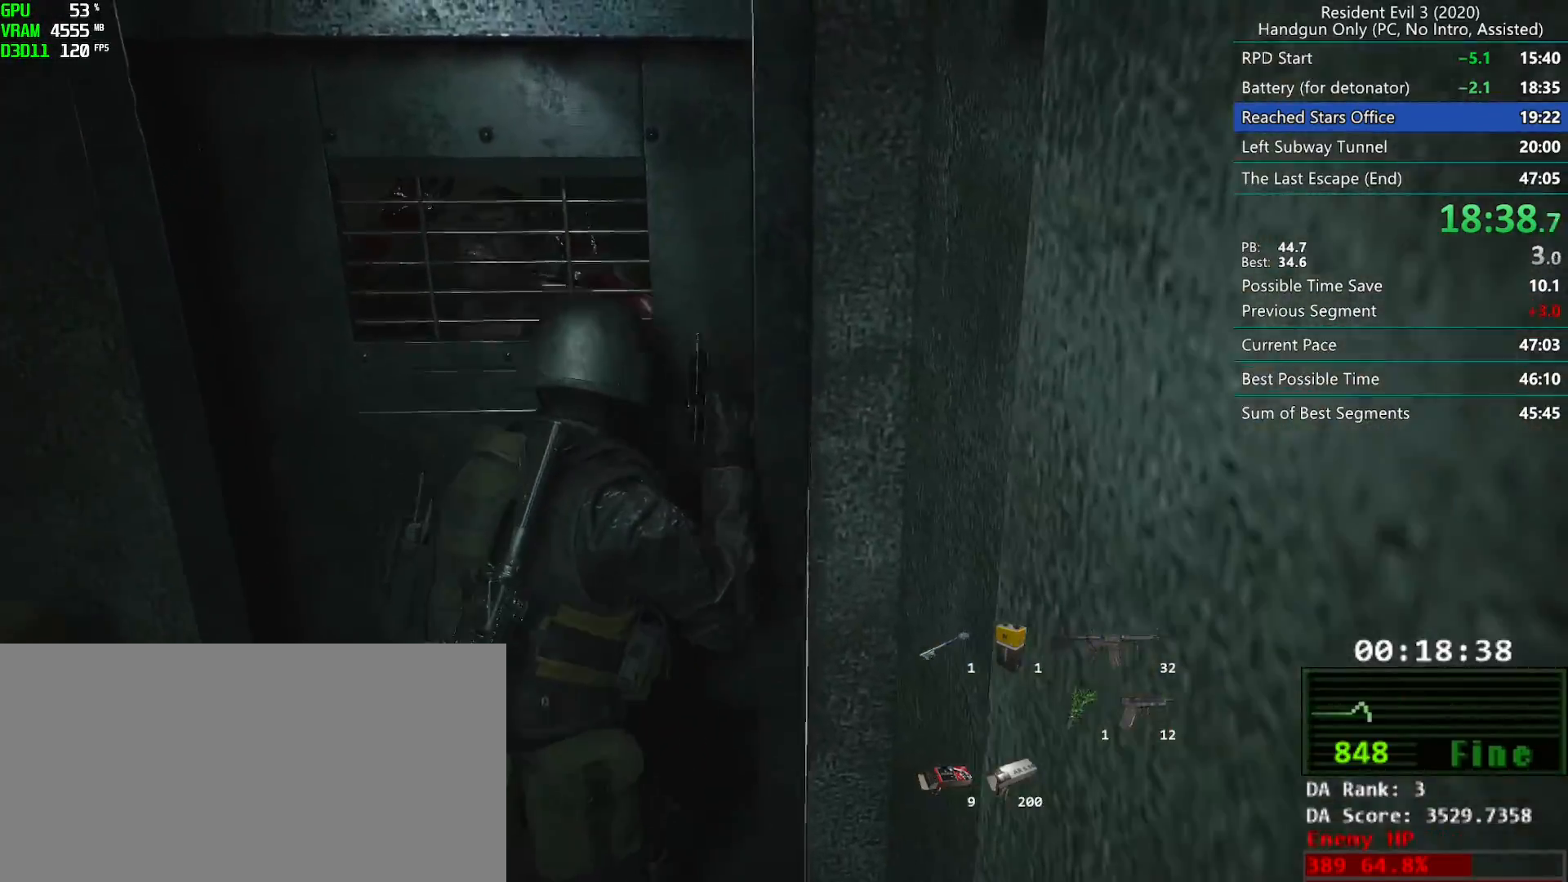
{"keys": ["r"], "mouse": ["mb4"], "events": [[267, "mouse_mb4", "down"]]}
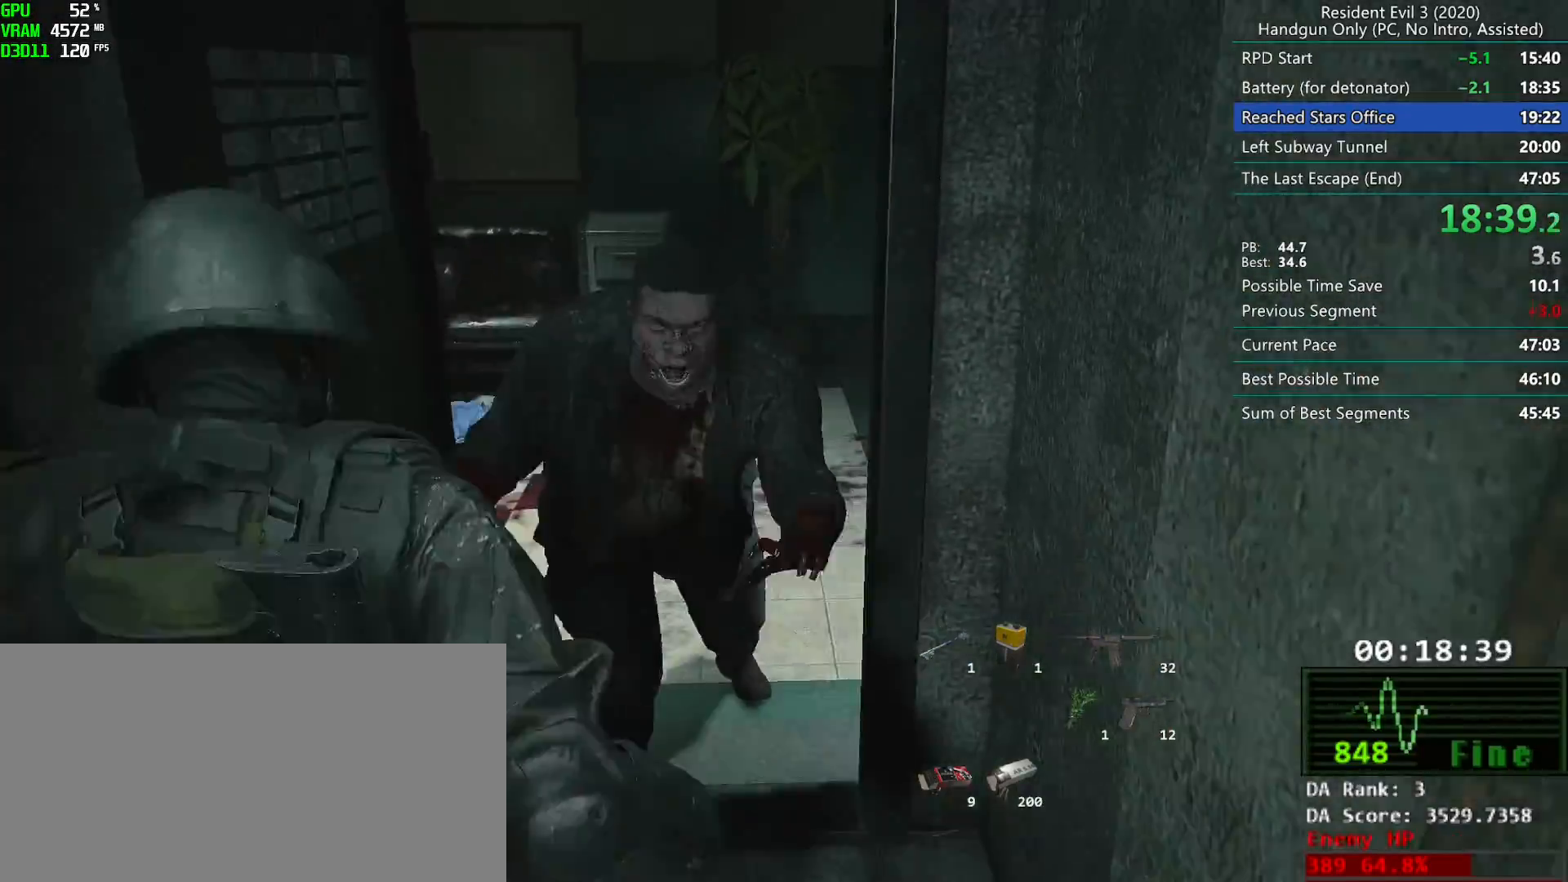
{"keys": ["r"], "mouse": ["left", "mb4"]}
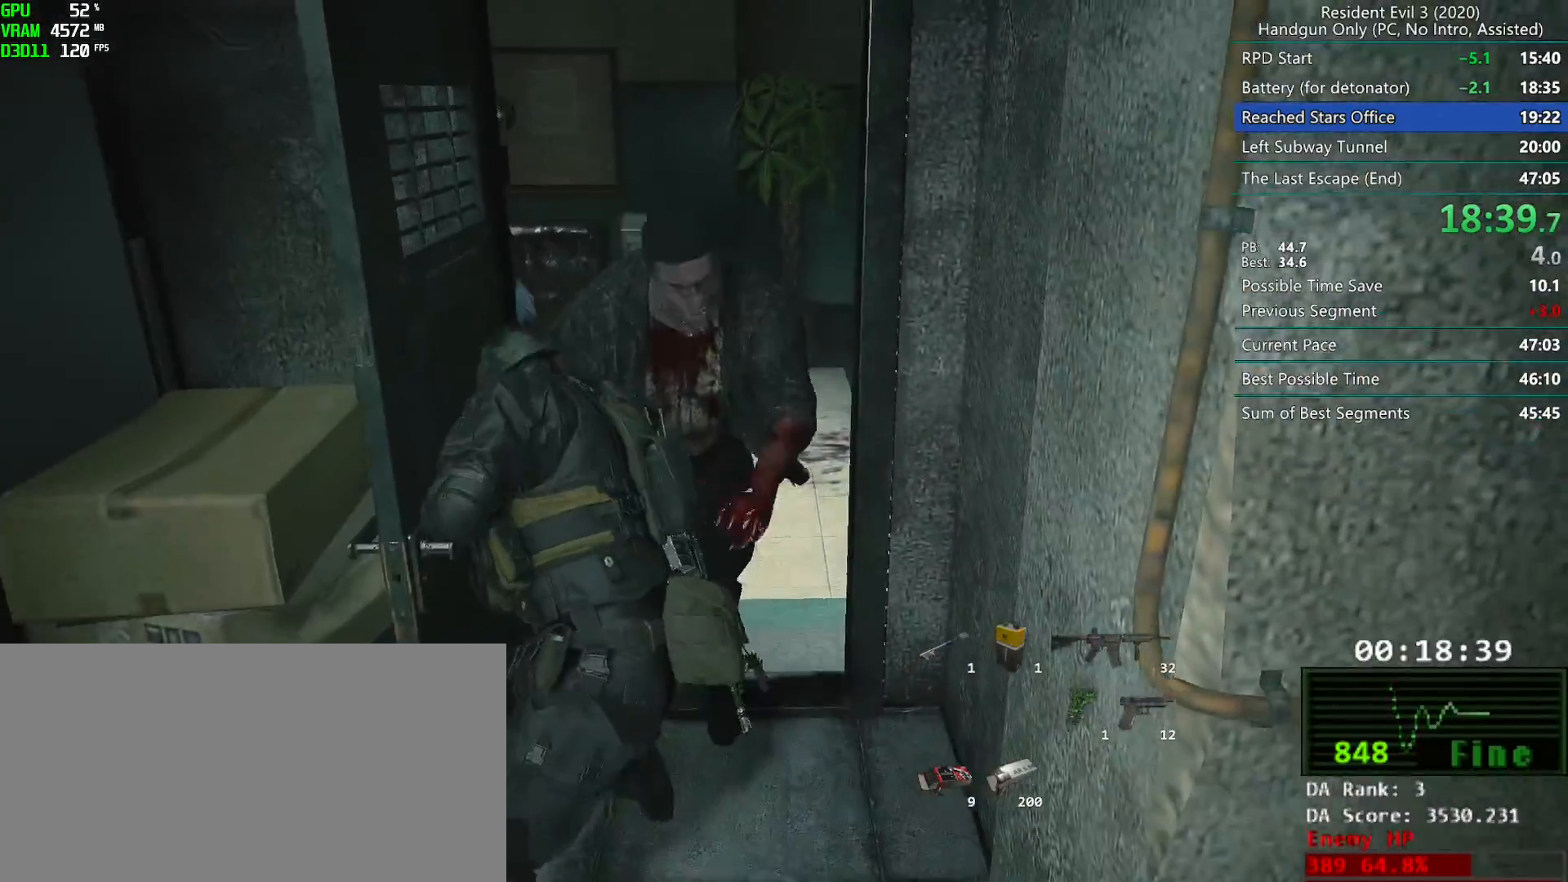
{"keys": ["r"], "mouse": ["mb4"], "events": [[133, "mouse_left", "up"]]}
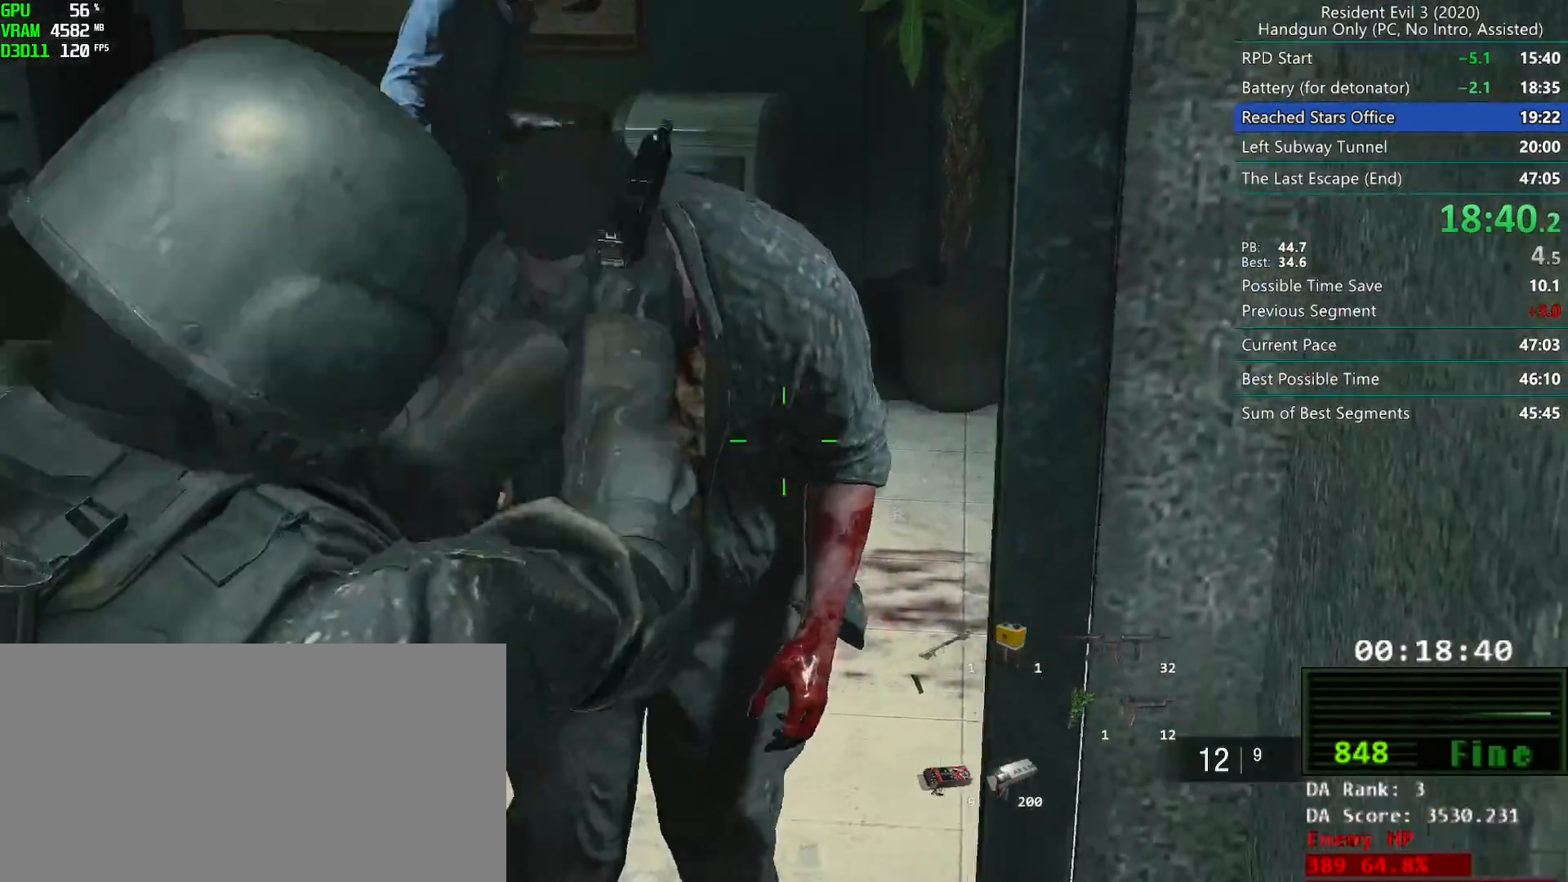
{"keys": ["d", "r"], "mouse": ["mb4"], "events": [[467, "d", "down"]]}
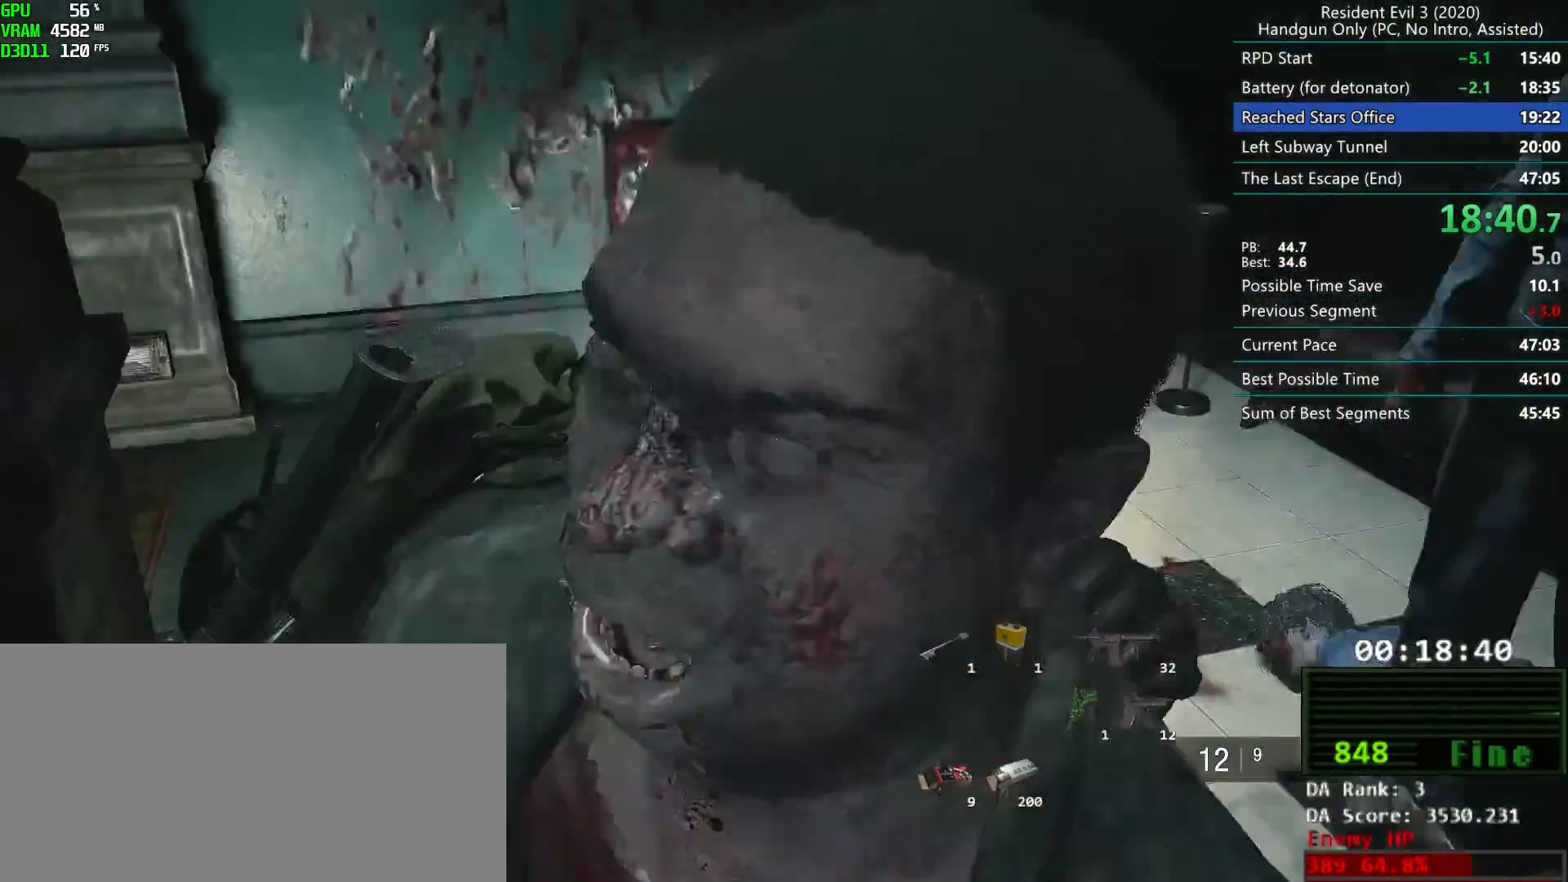
{"keys": ["d", "r"], "mouse": [], "events": [[200, "mouse_mb4", "up"]]}
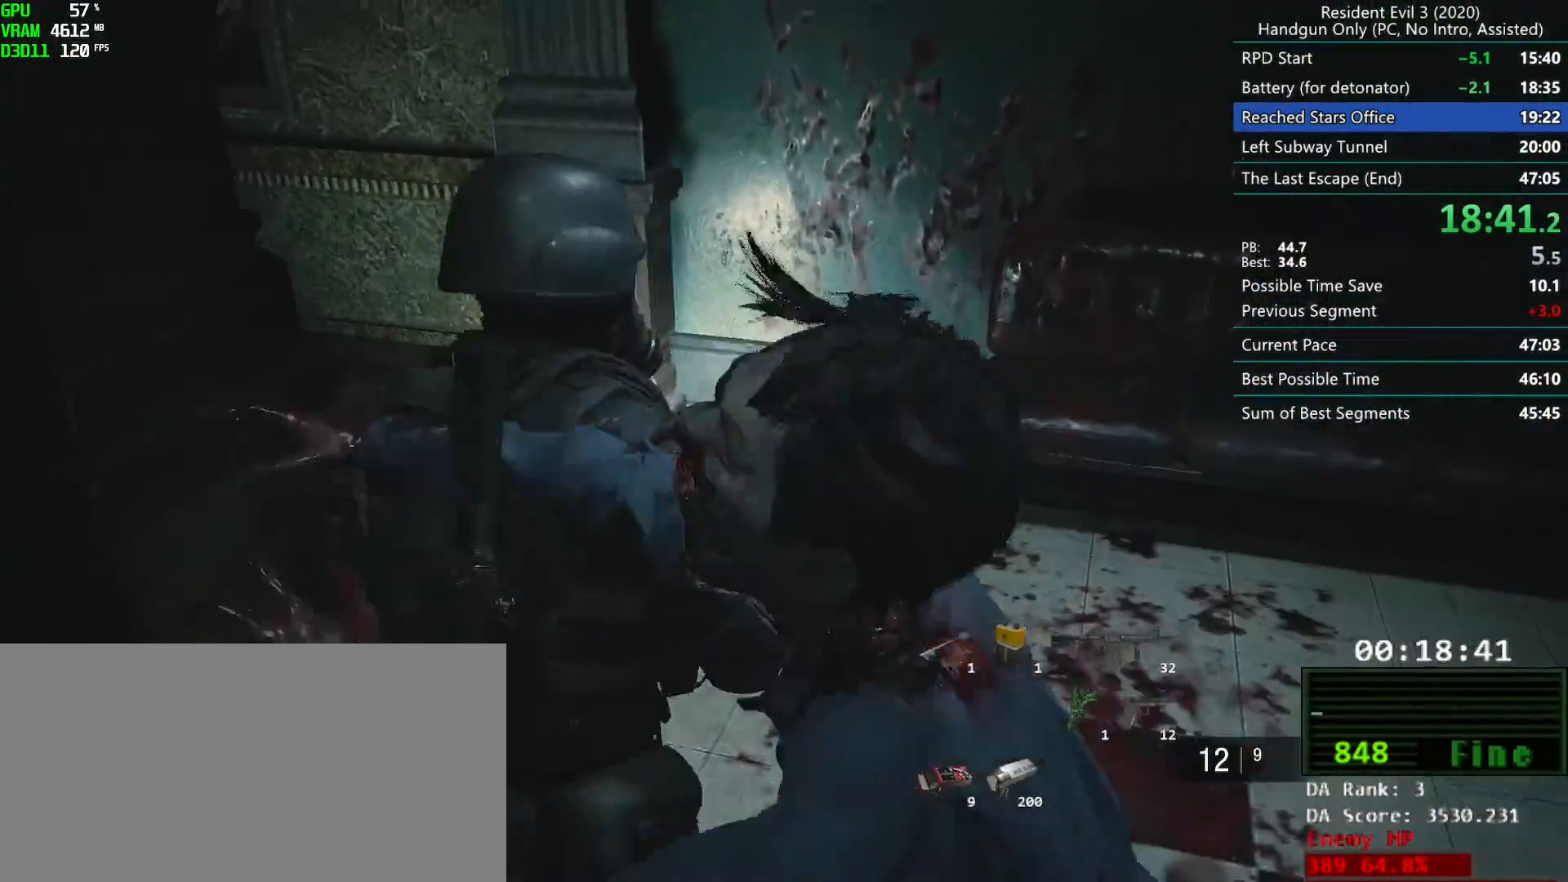
{"keys": ["r"], "mouse": ["right"], "events": [[50, "mouse_right", "down"], [317, "d", "up"]]}
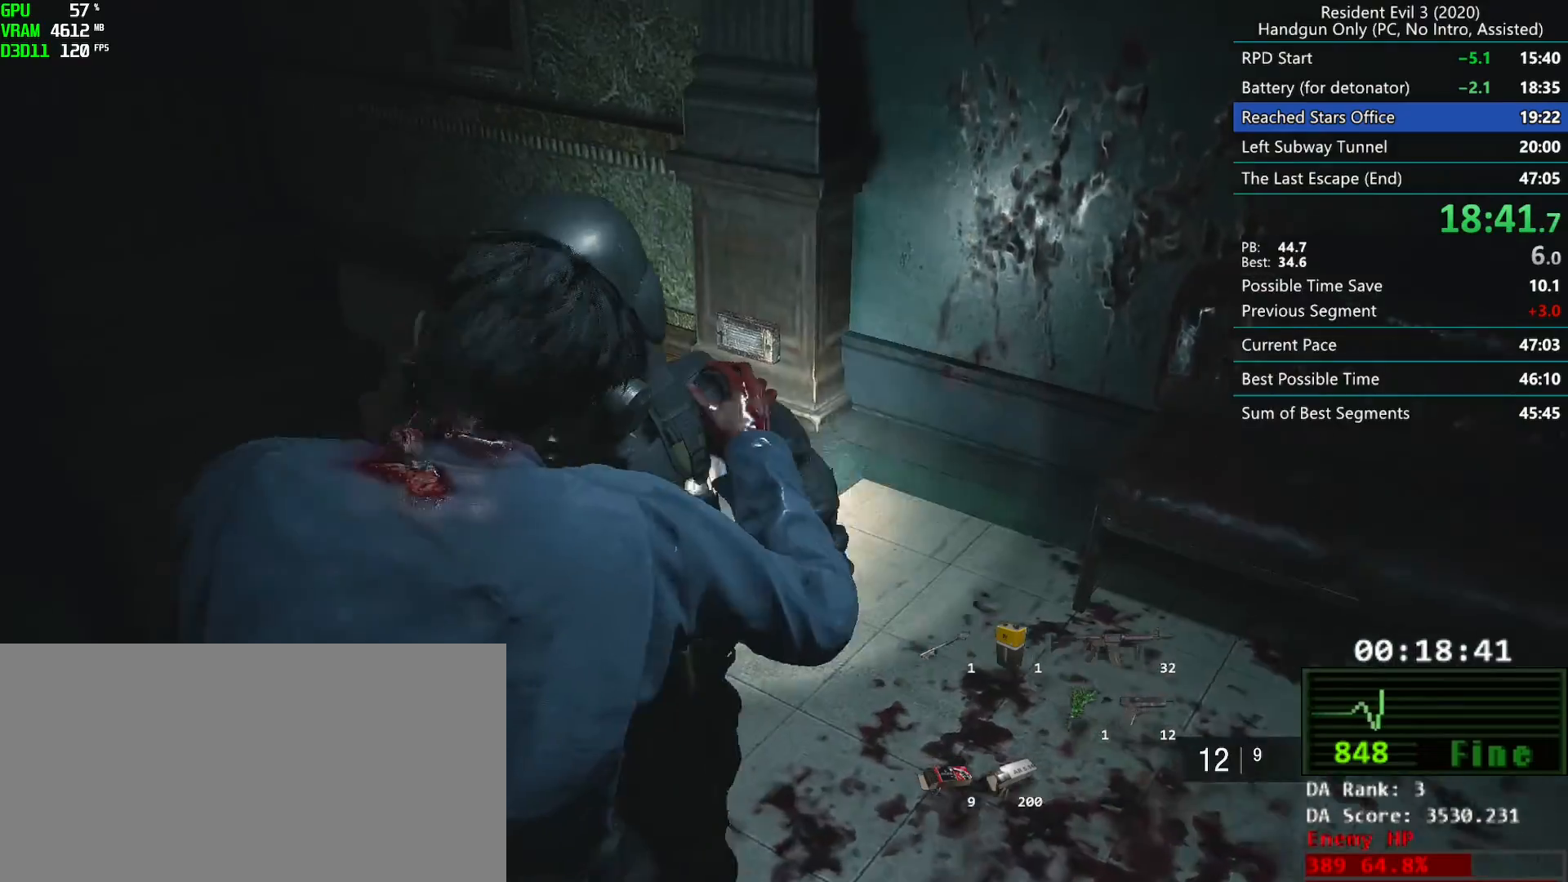
{"keys": ["d", "r"], "mouse": [], "events": [[200, "d", "down"], [200, "mouse_right", "up"]]}
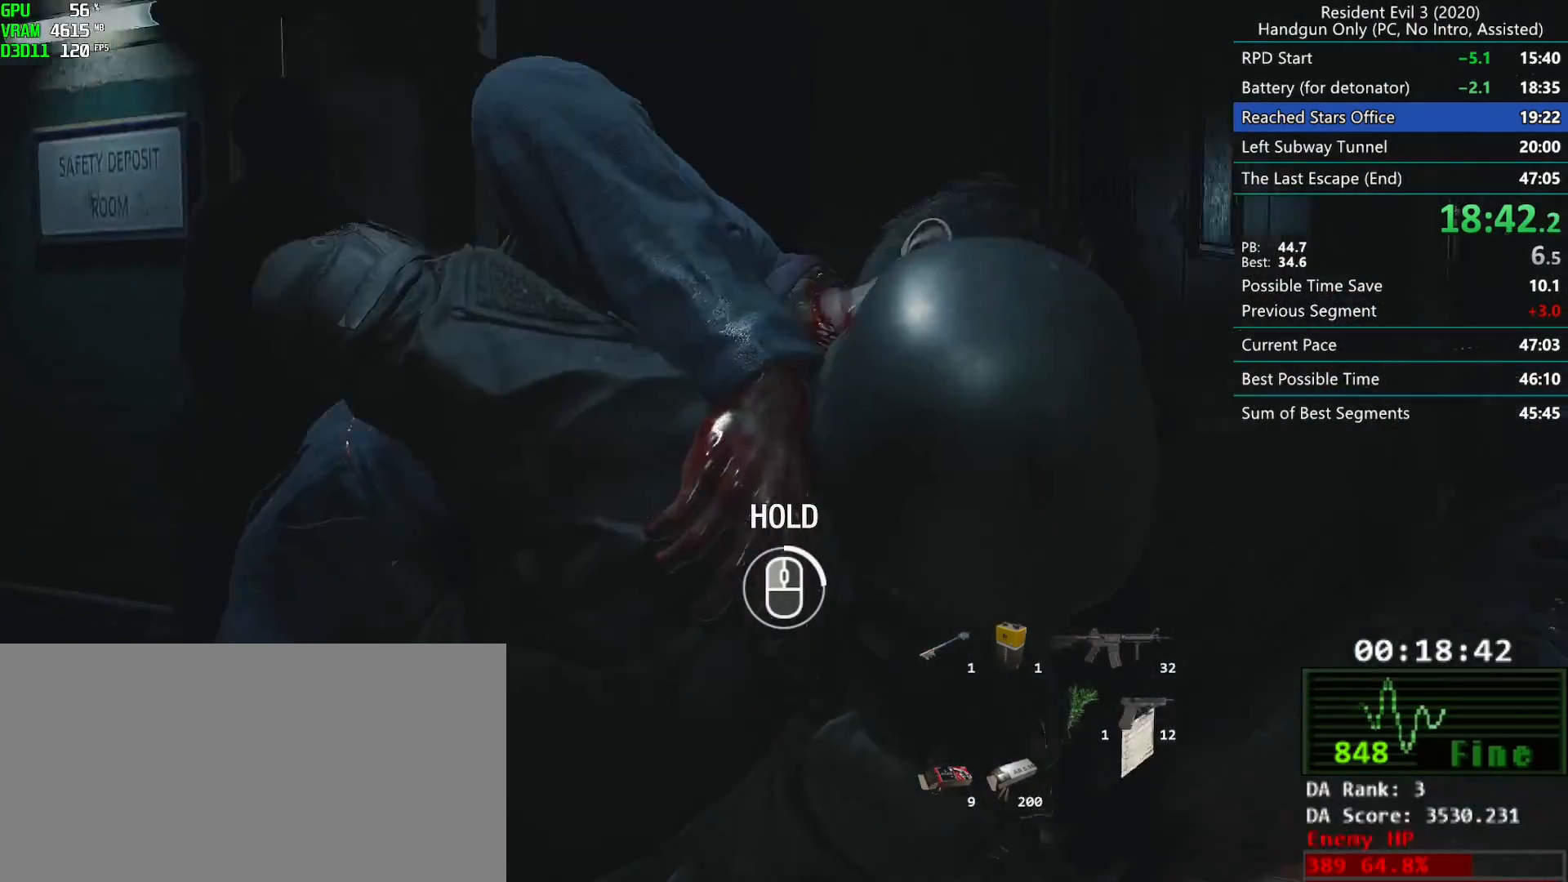
{"keys": ["g"], "mouse": ["right"], "events": [[67, "d", "up"], [117, "g", "down"], [150, "mouse_right", "down"], [367, "r", "up"]]}
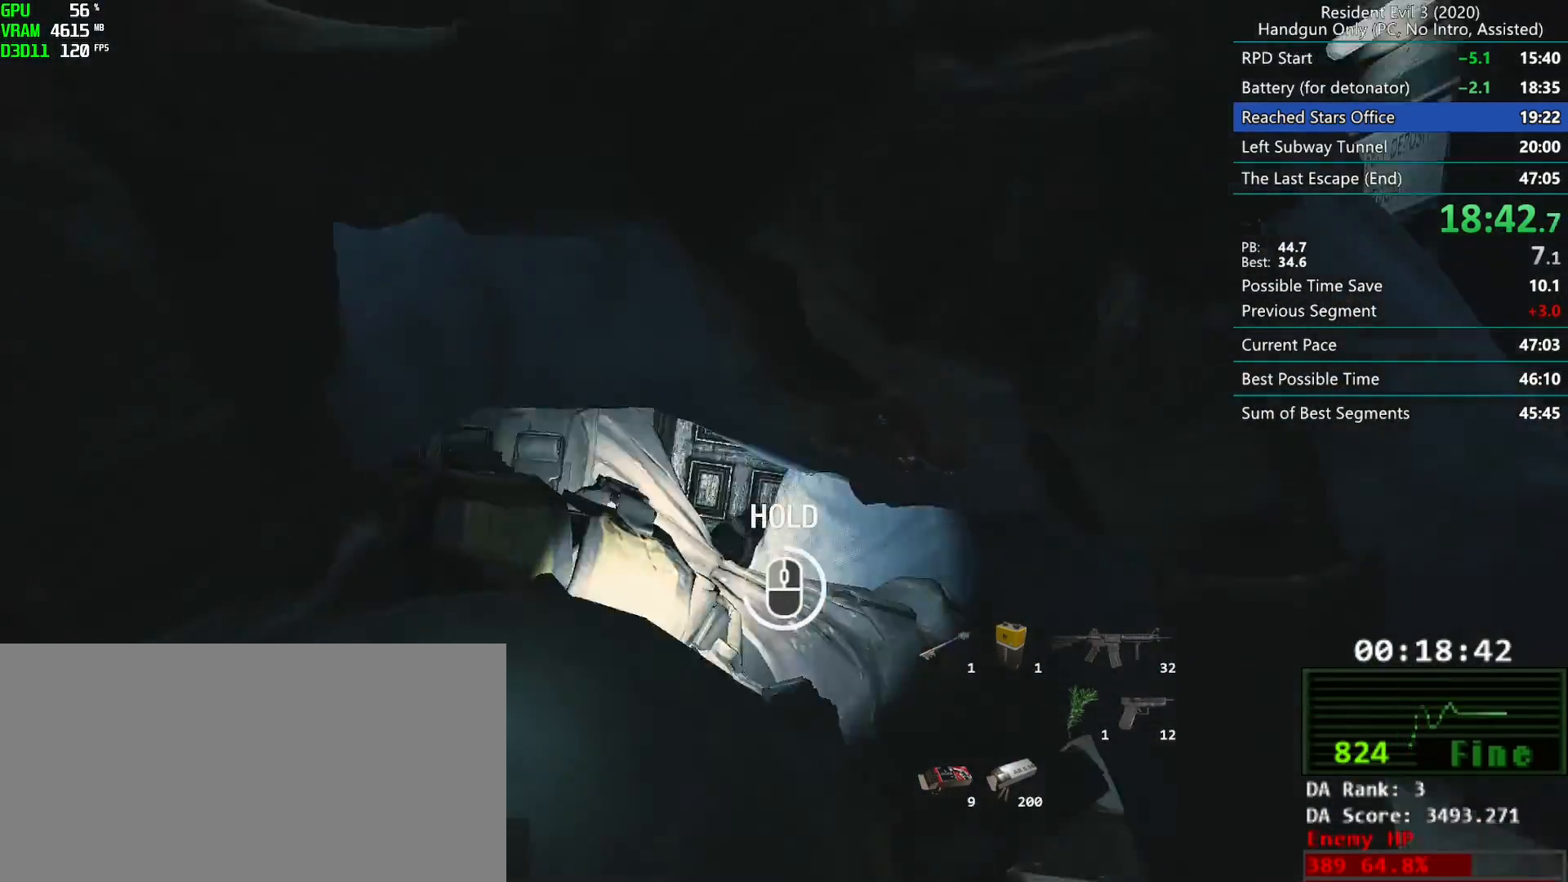
{"keys": [], "mouse": [], "events": [[33, "g", "up"], [250, "mouse_right", "up"]]}
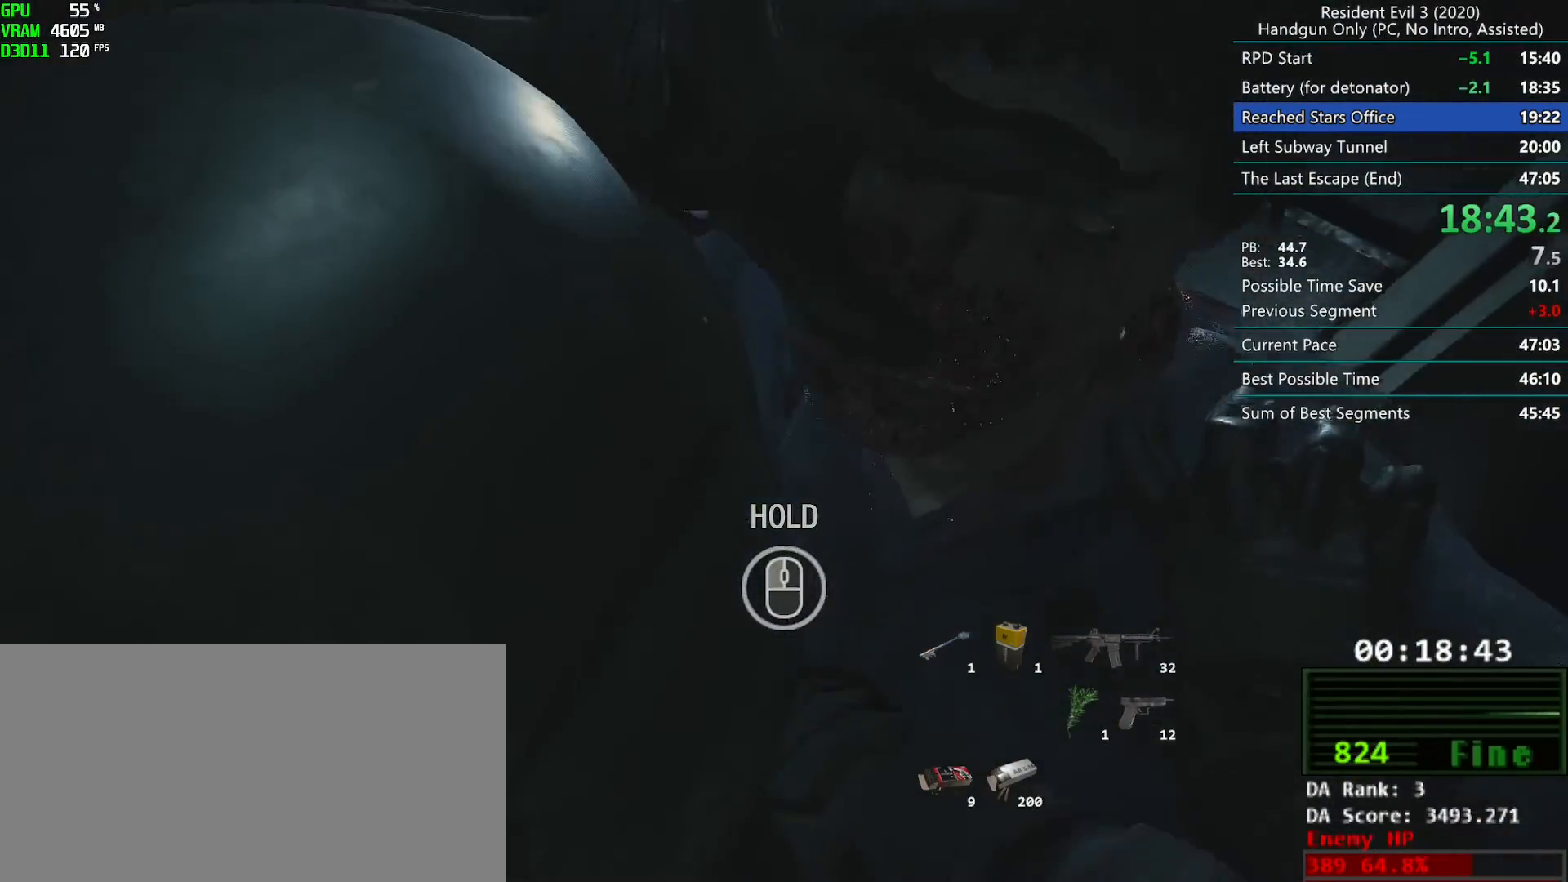
{"keys": [], "mouse": [], "events": []}
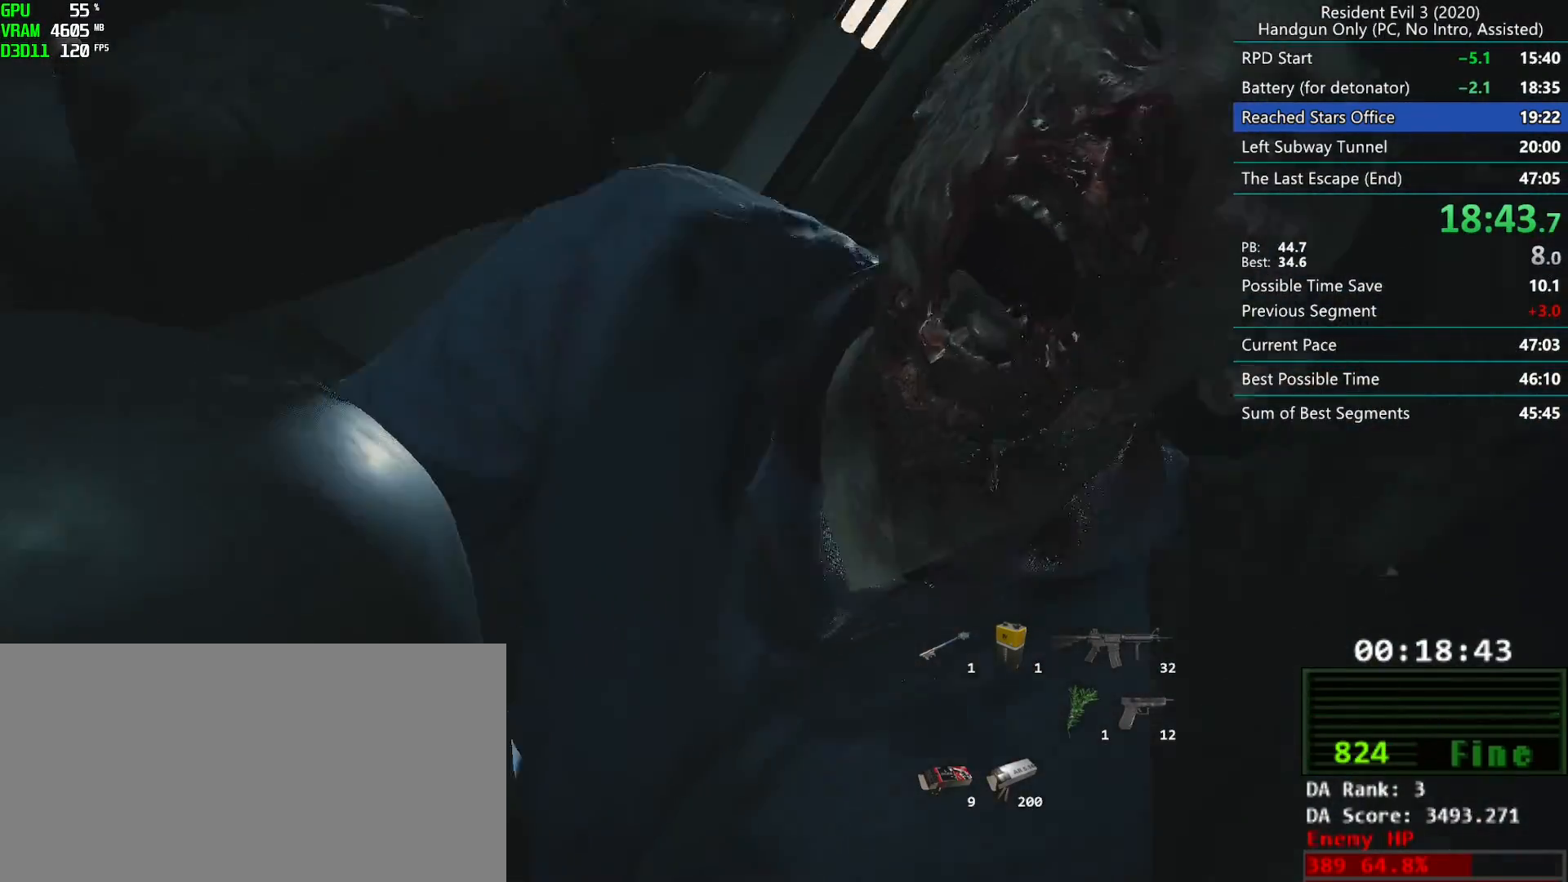
{"keys": [], "mouse": [], "events": []}
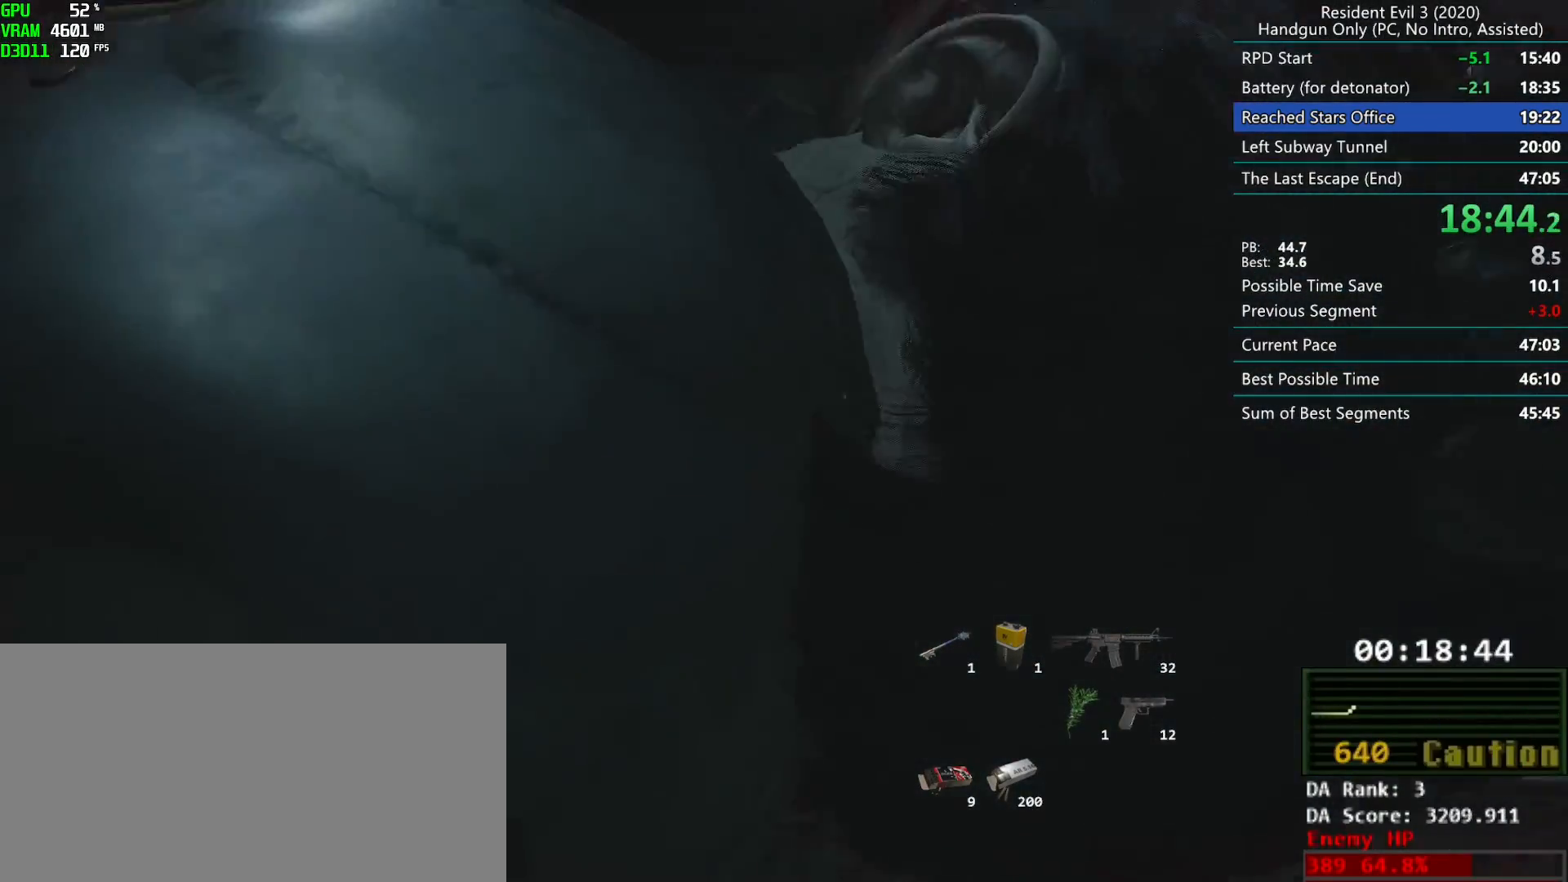
{"keys": [], "mouse": [], "events": []}
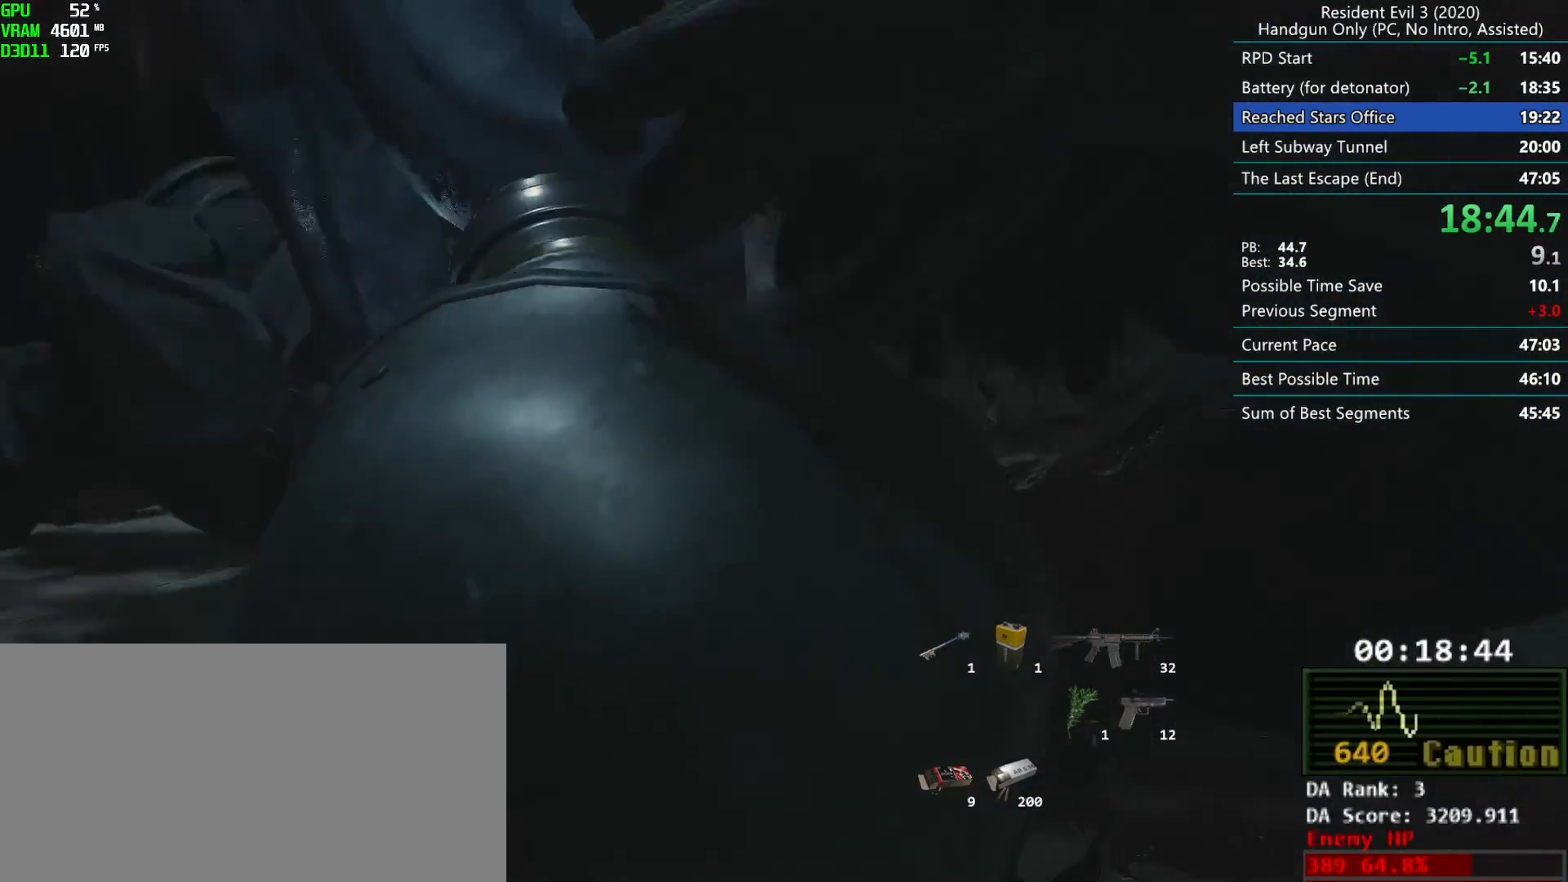
{"keys": [], "mouse": [], "events": []}
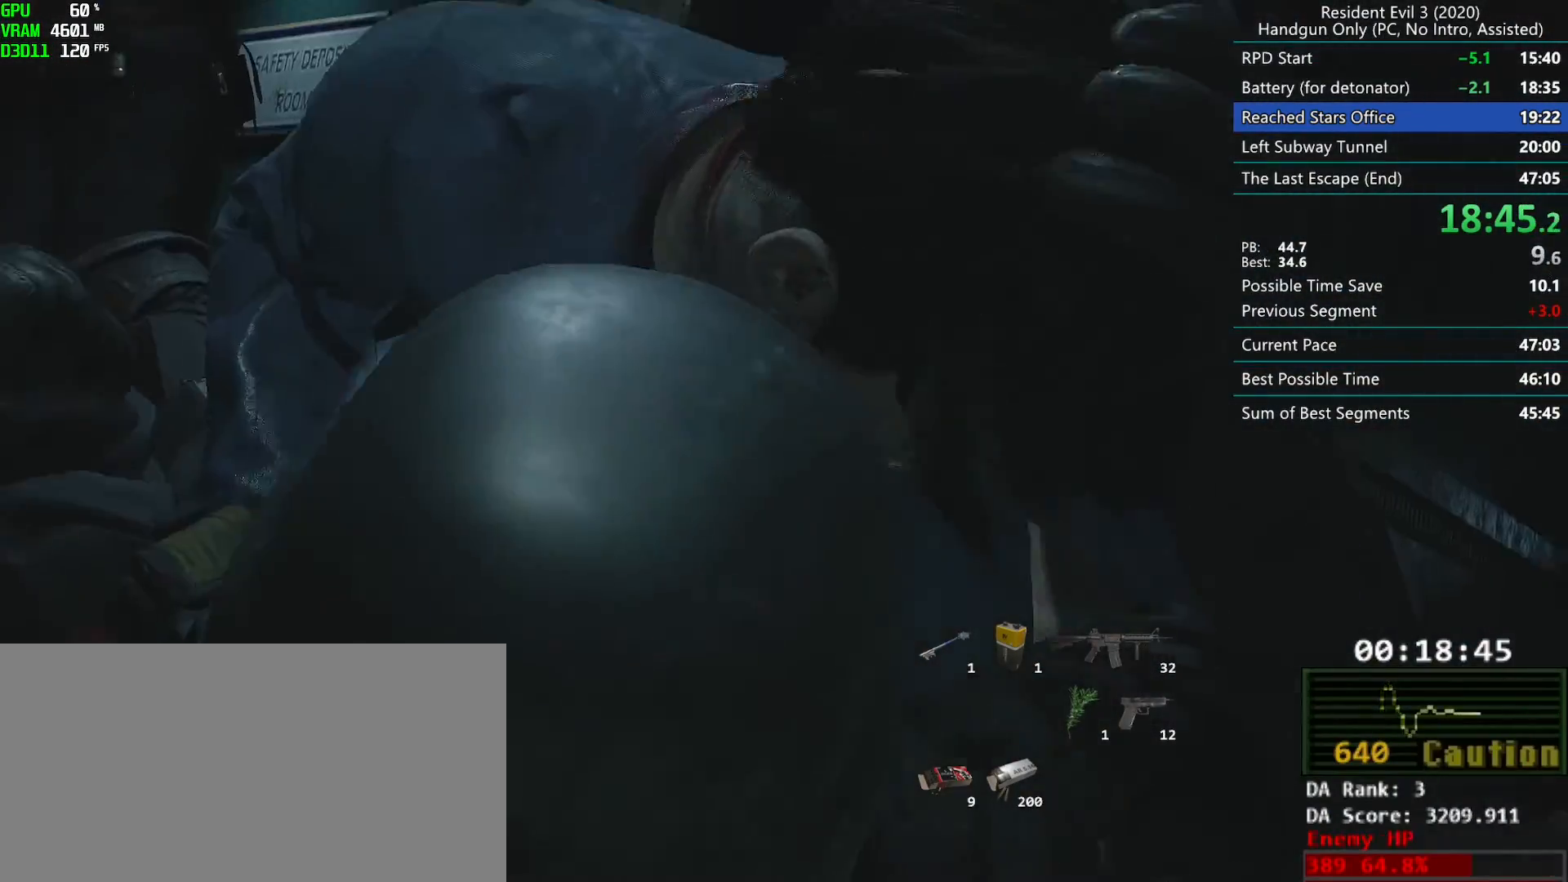
{"keys": [], "mouse": [], "events": []}
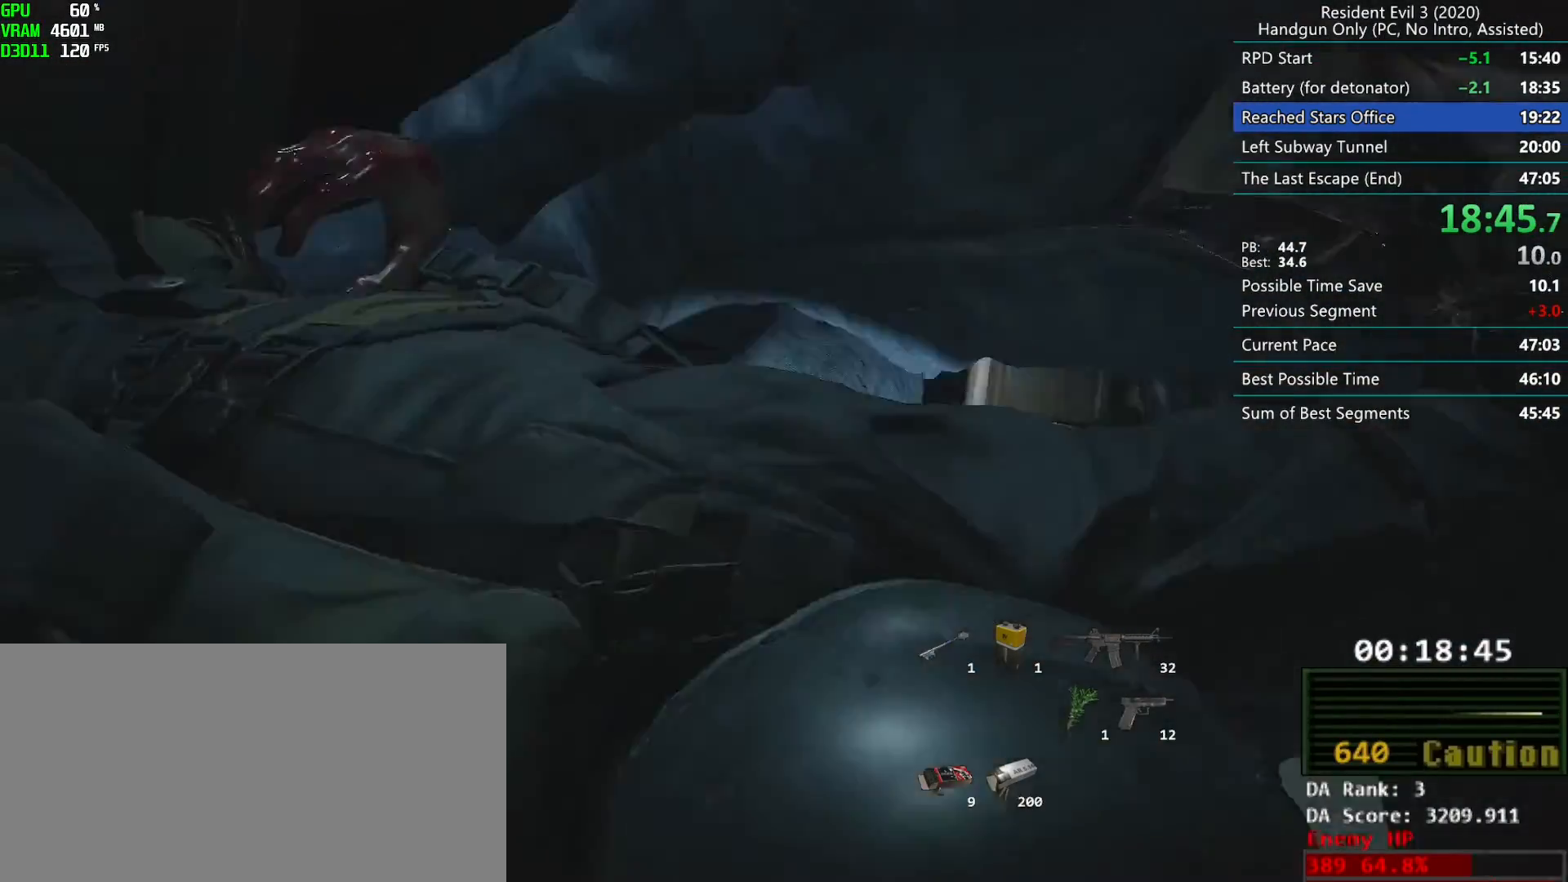
{"keys": [], "mouse": [], "events": []}
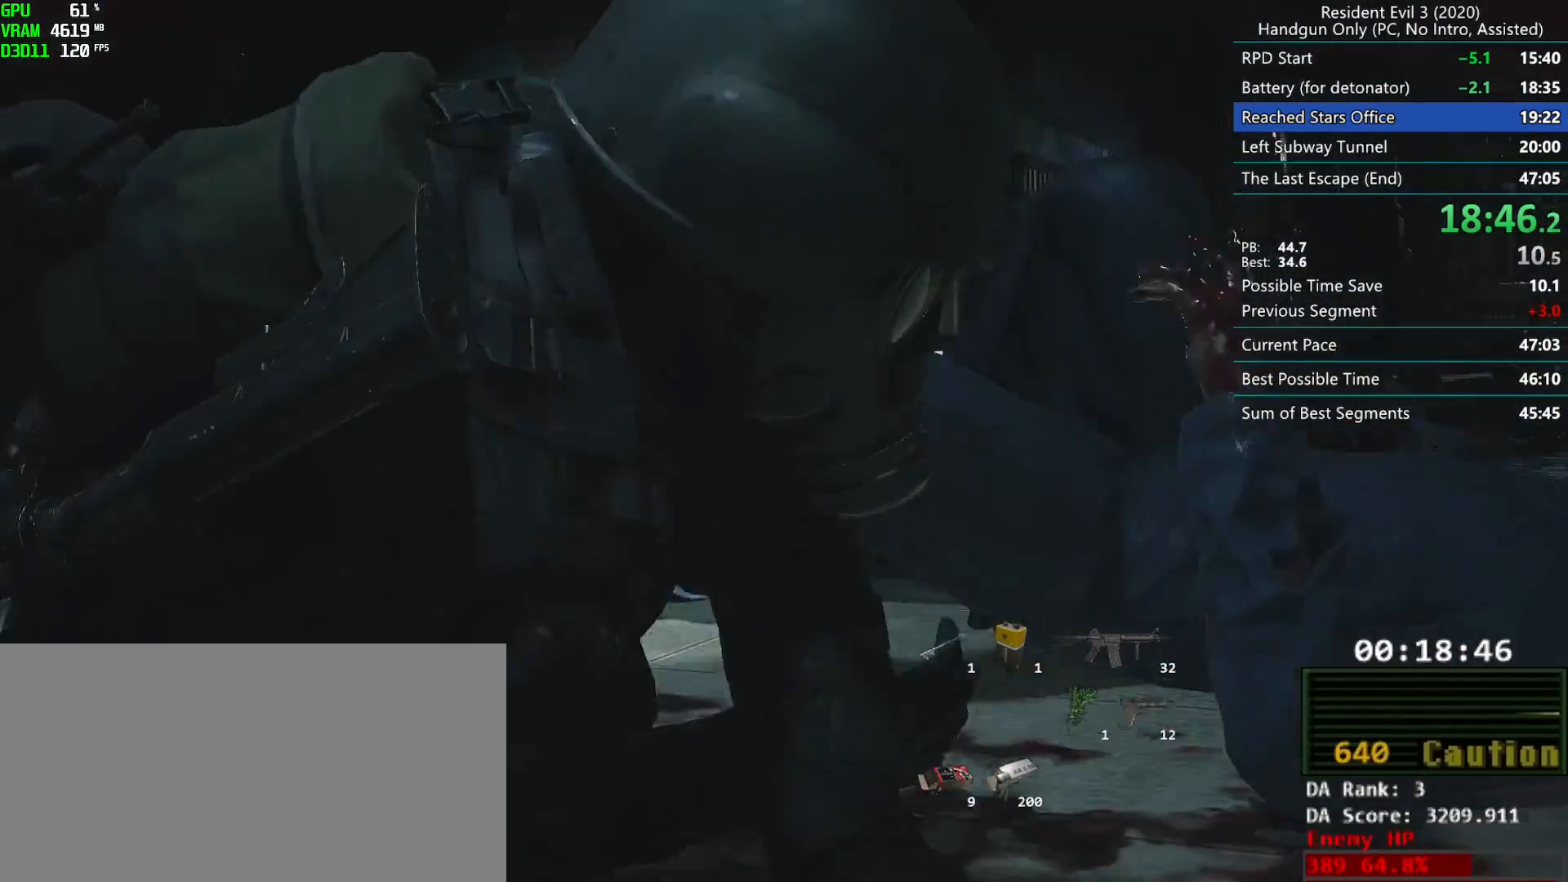
{"keys": ["r"], "mouse": [], "events": [[183, "g", "down"], [250, "r", "down"], [450, "g", "up"]]}
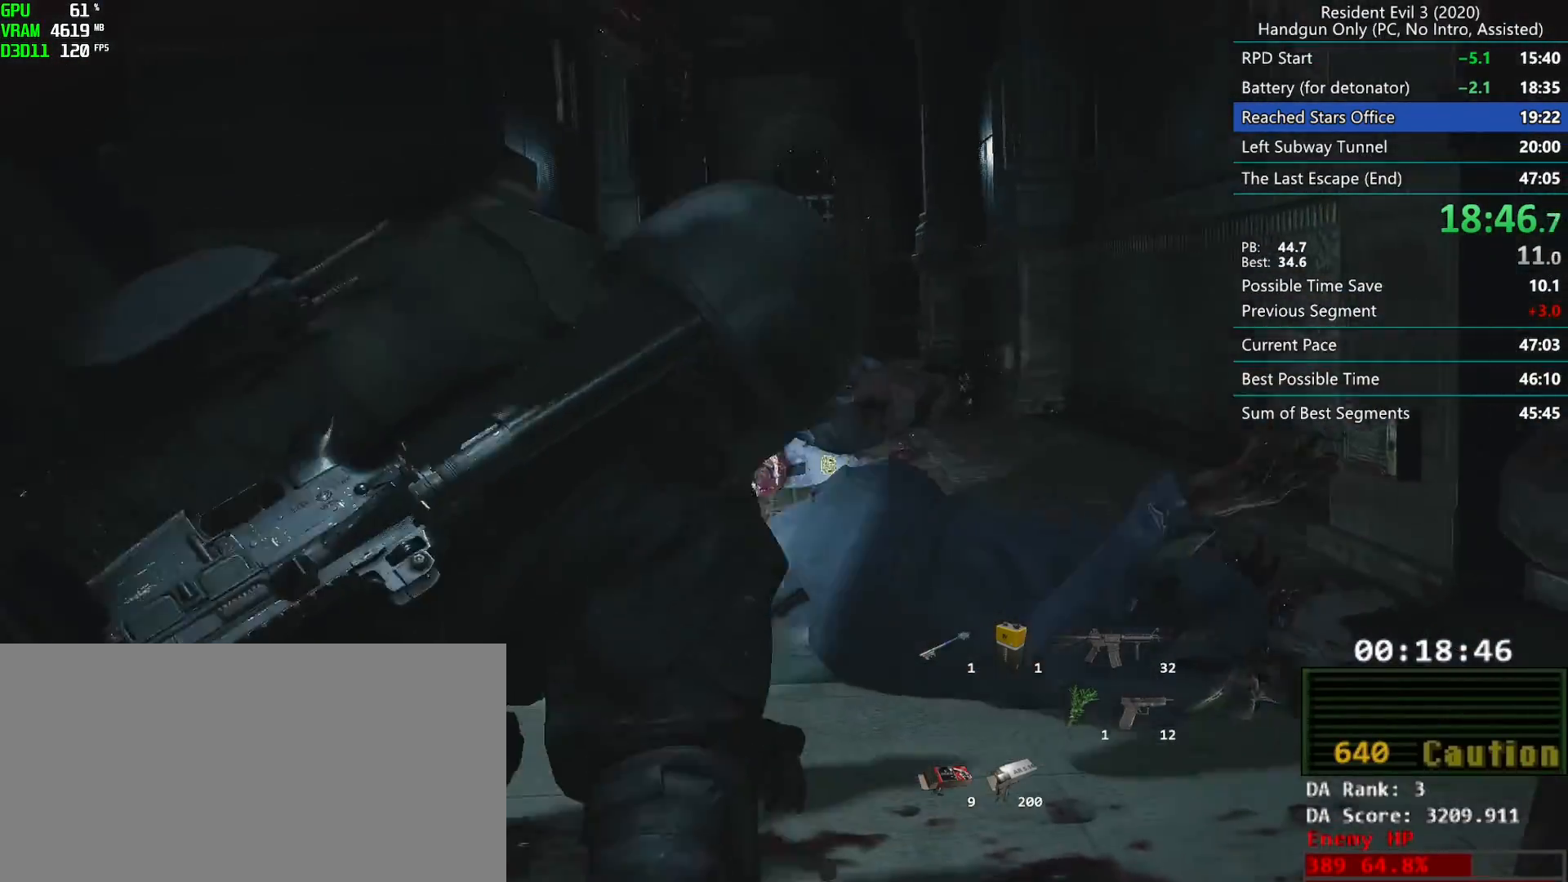
{"keys": ["r"], "mouse": [], "events": []}
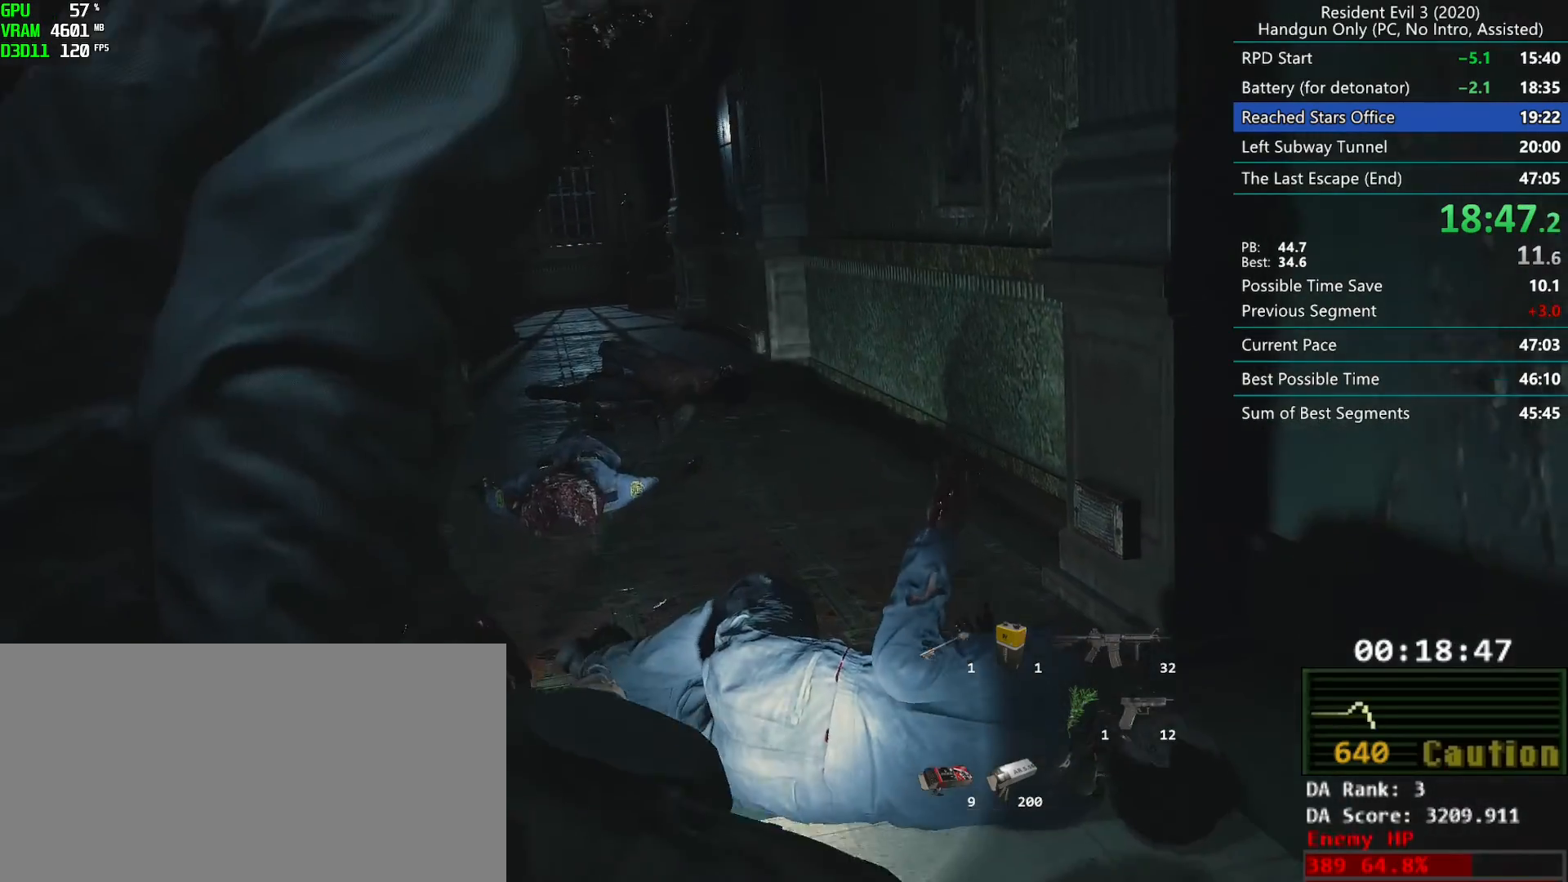
{"keys": ["r"], "mouse": ["mb4"], "events": [[100, "mouse_mb4", "down"]]}
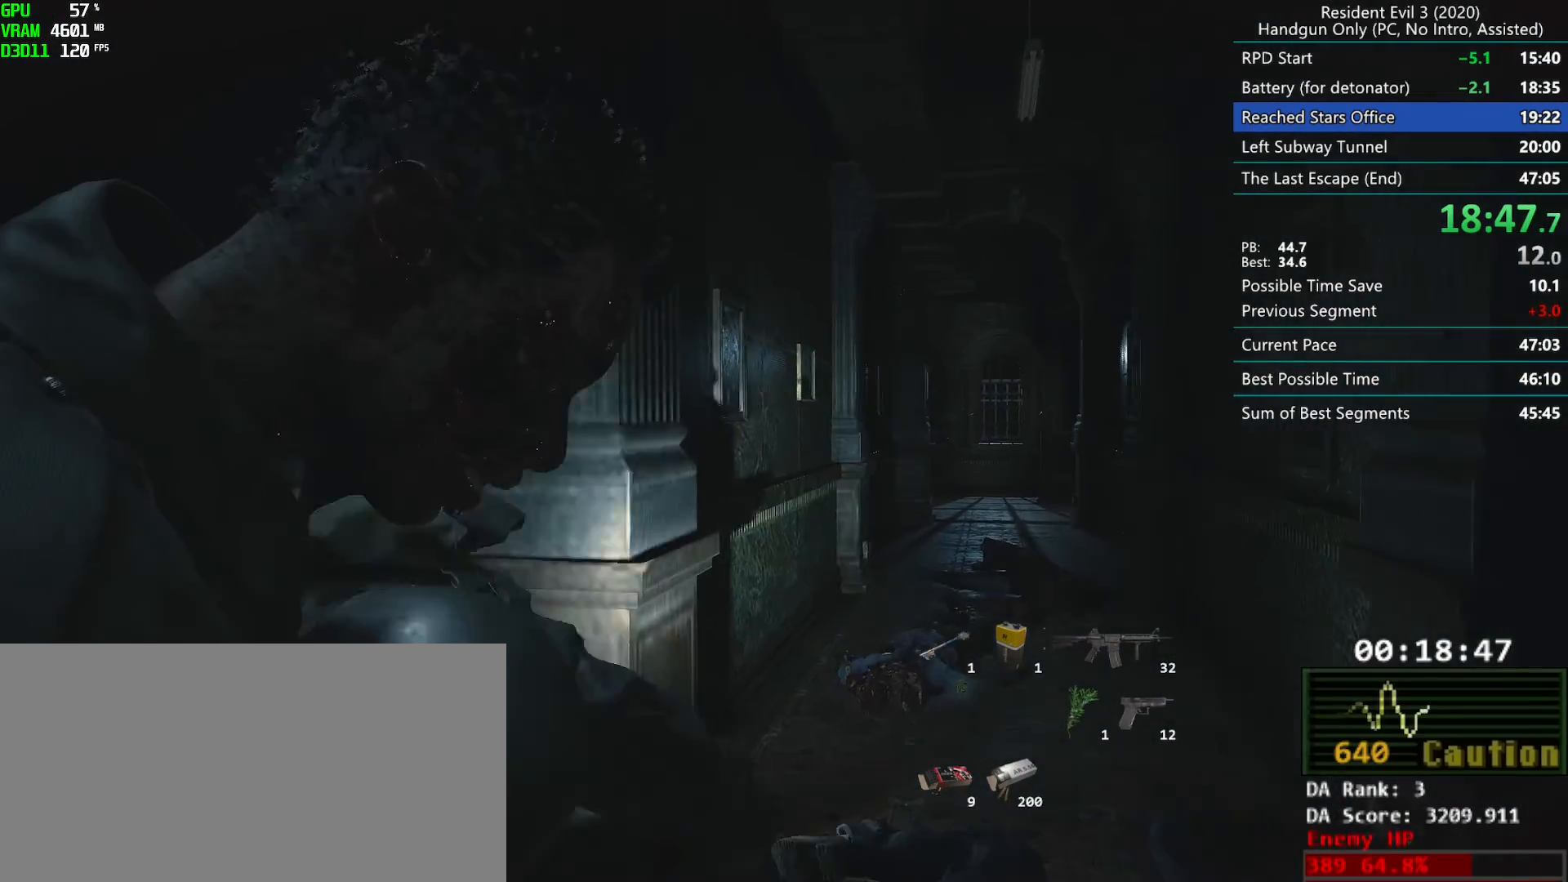
{"keys": ["g", "r"], "mouse": [], "events": [[217, "g", "down"], [433, "mouse_mb4", "up"]]}
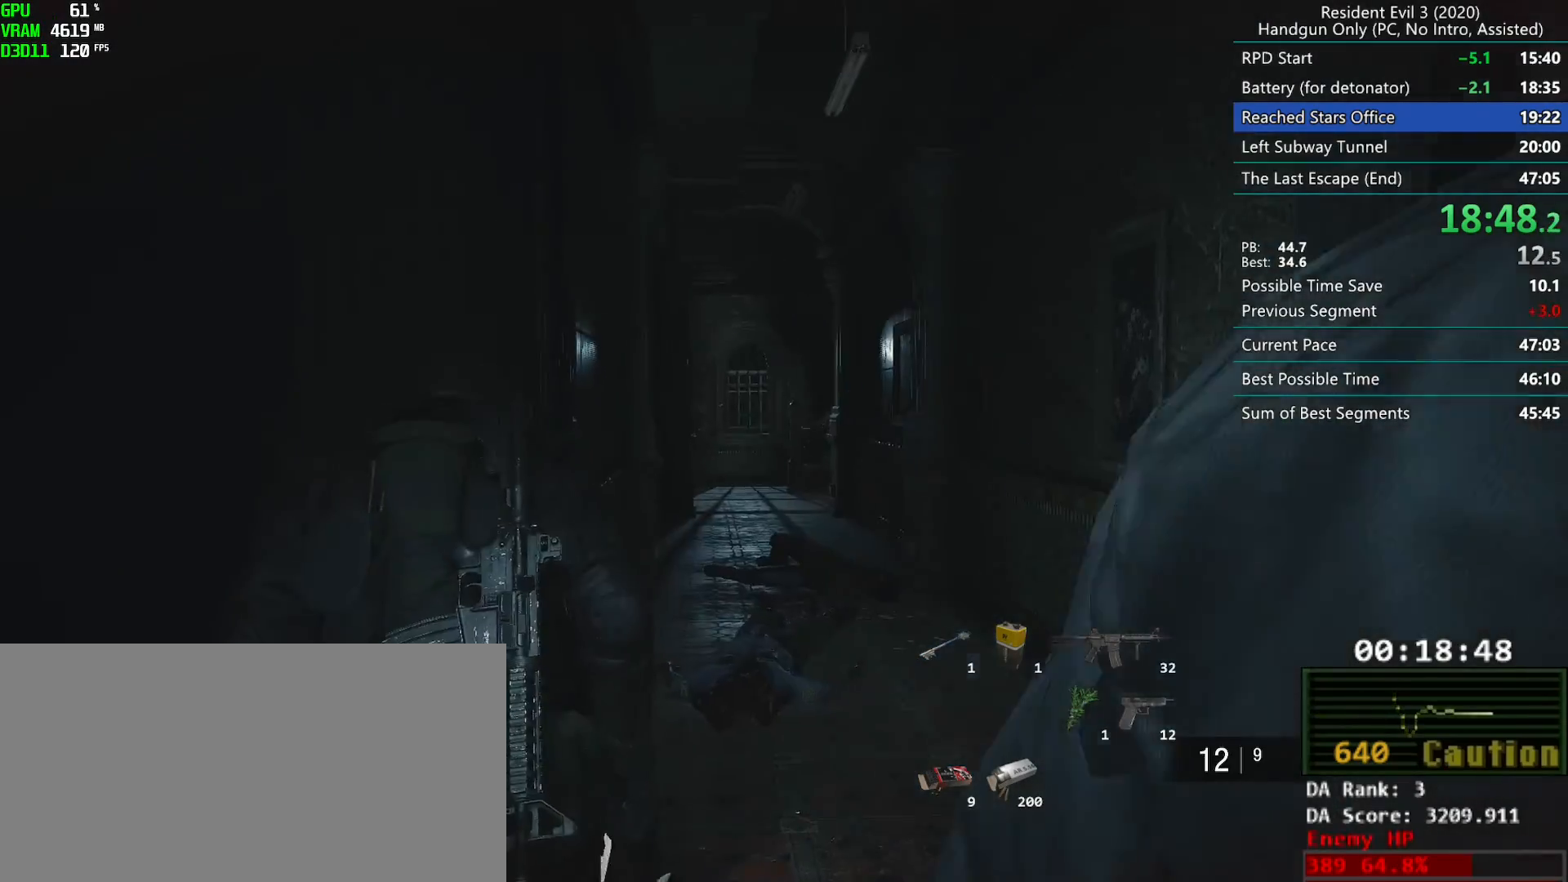
{"keys": ["g", "r"], "mouse": [], "events": [[50, "g", "up"], [267, "g", "down"]]}
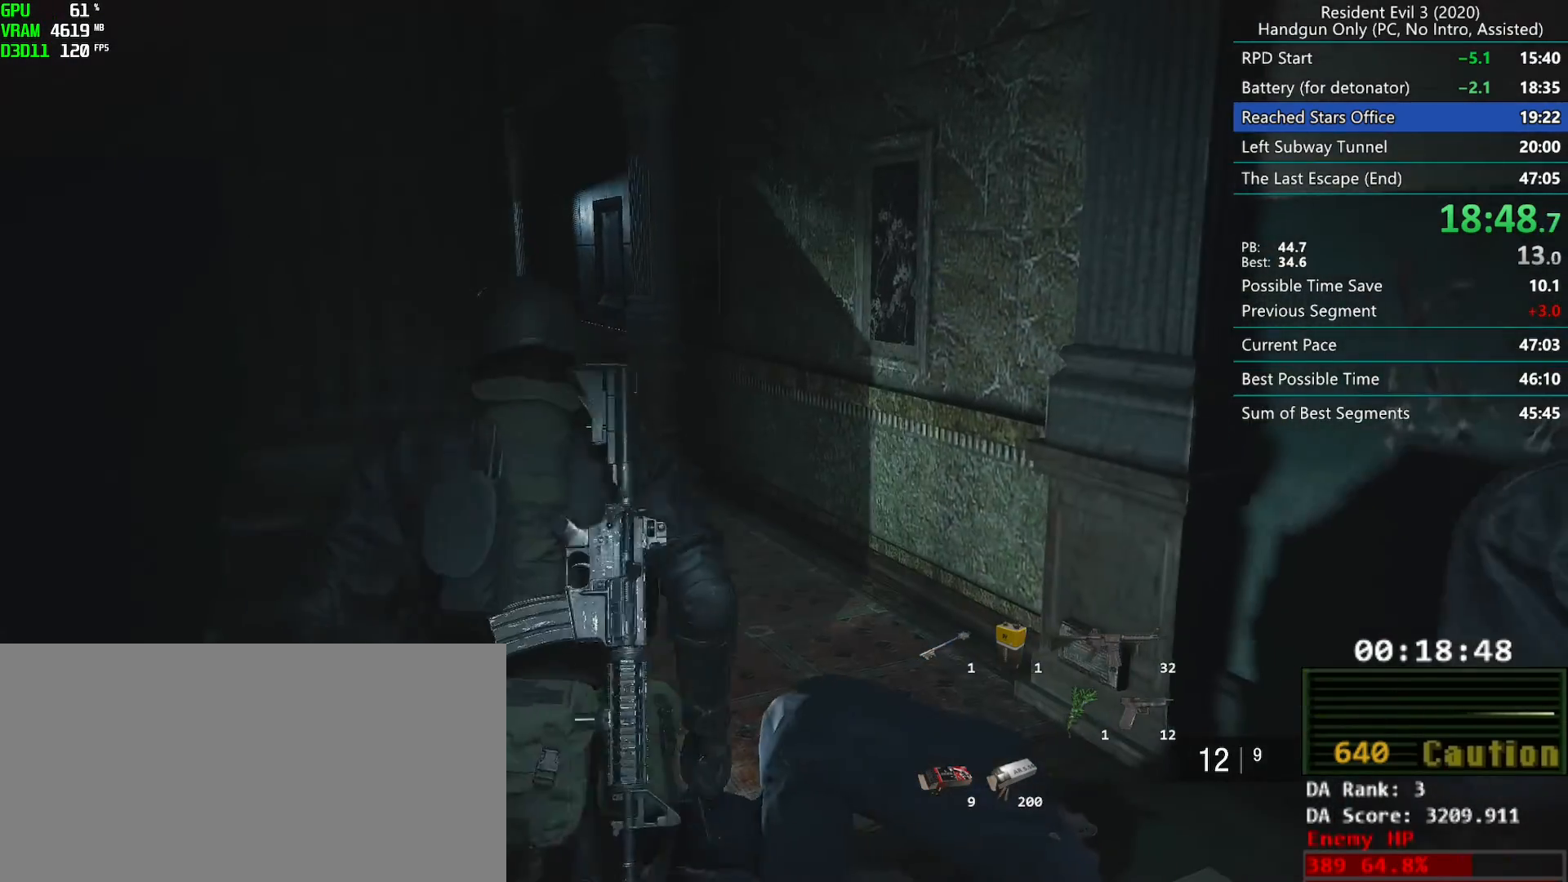
{"keys": ["r"], "mouse": [], "events": [[200, "g", "up"]]}
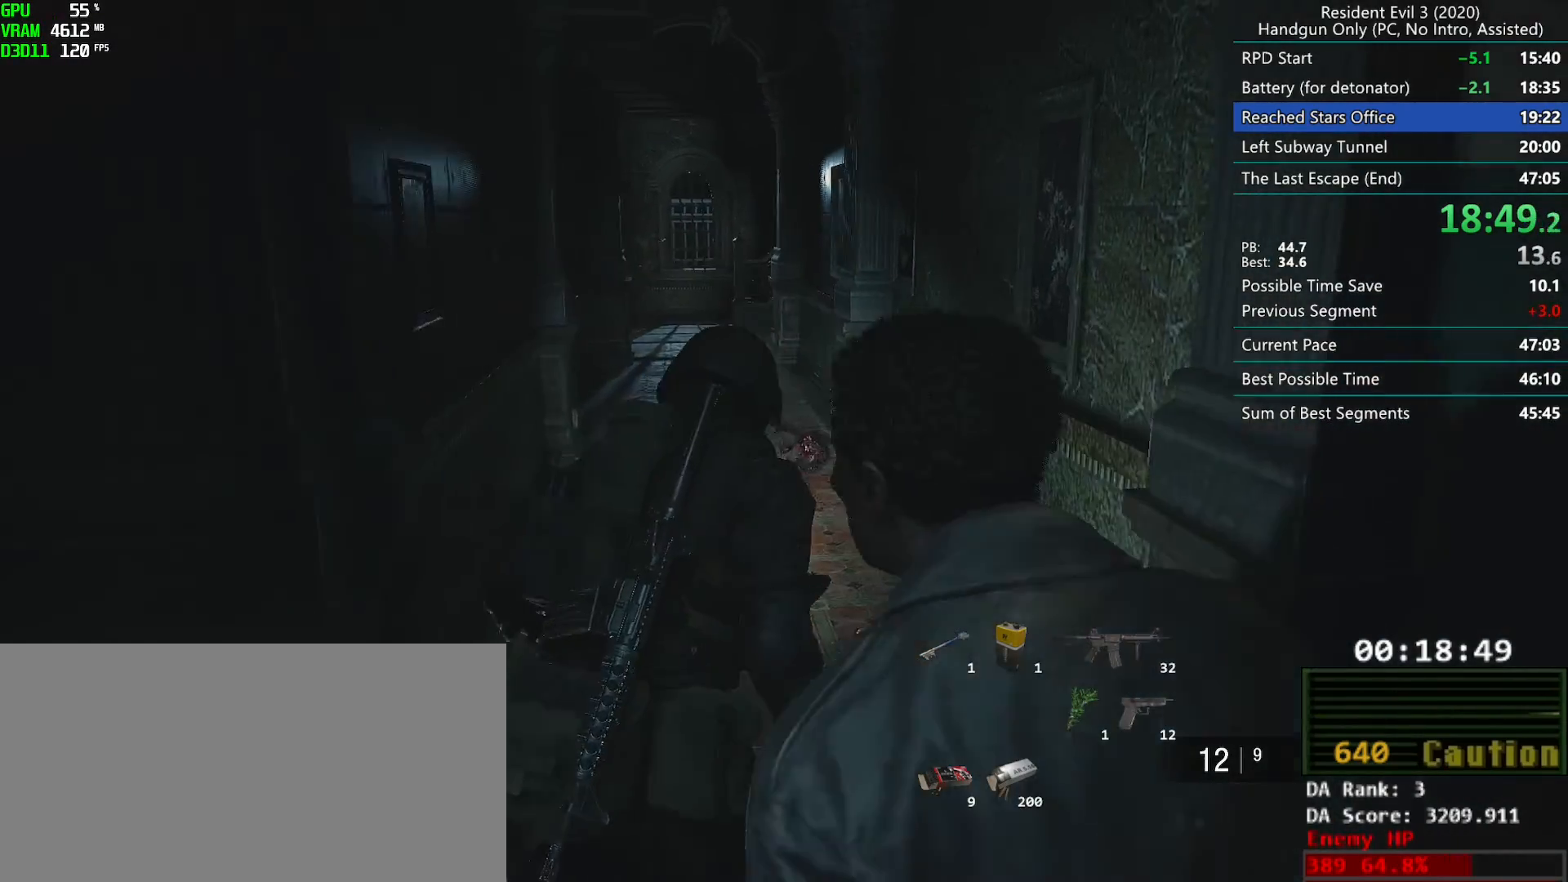
{"keys": ["r"], "mouse": [], "events": []}
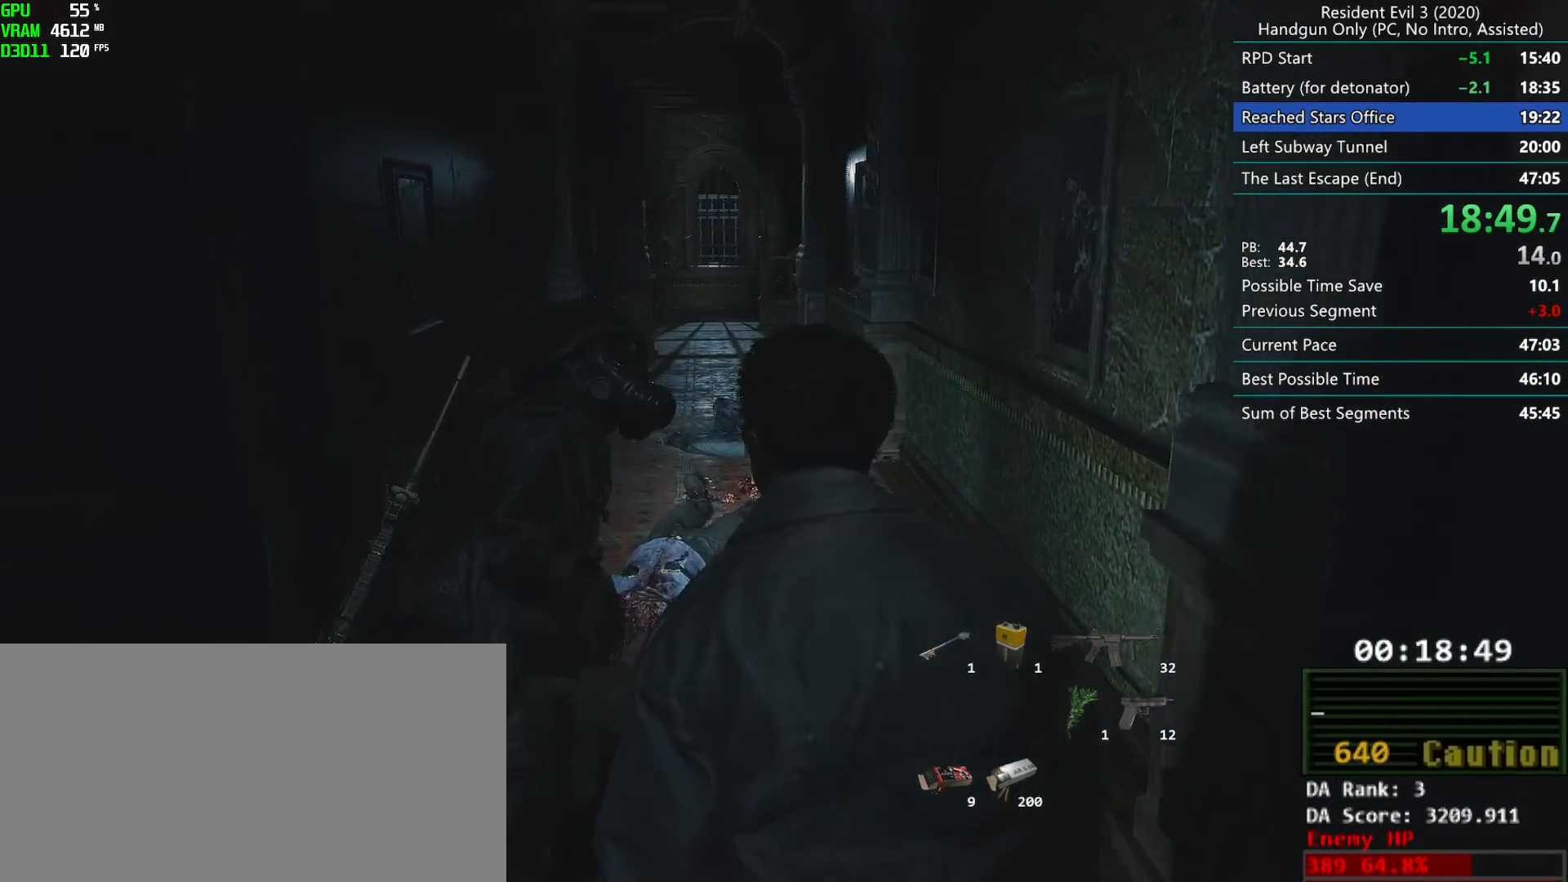
{"keys": ["r"], "mouse": [], "events": []}
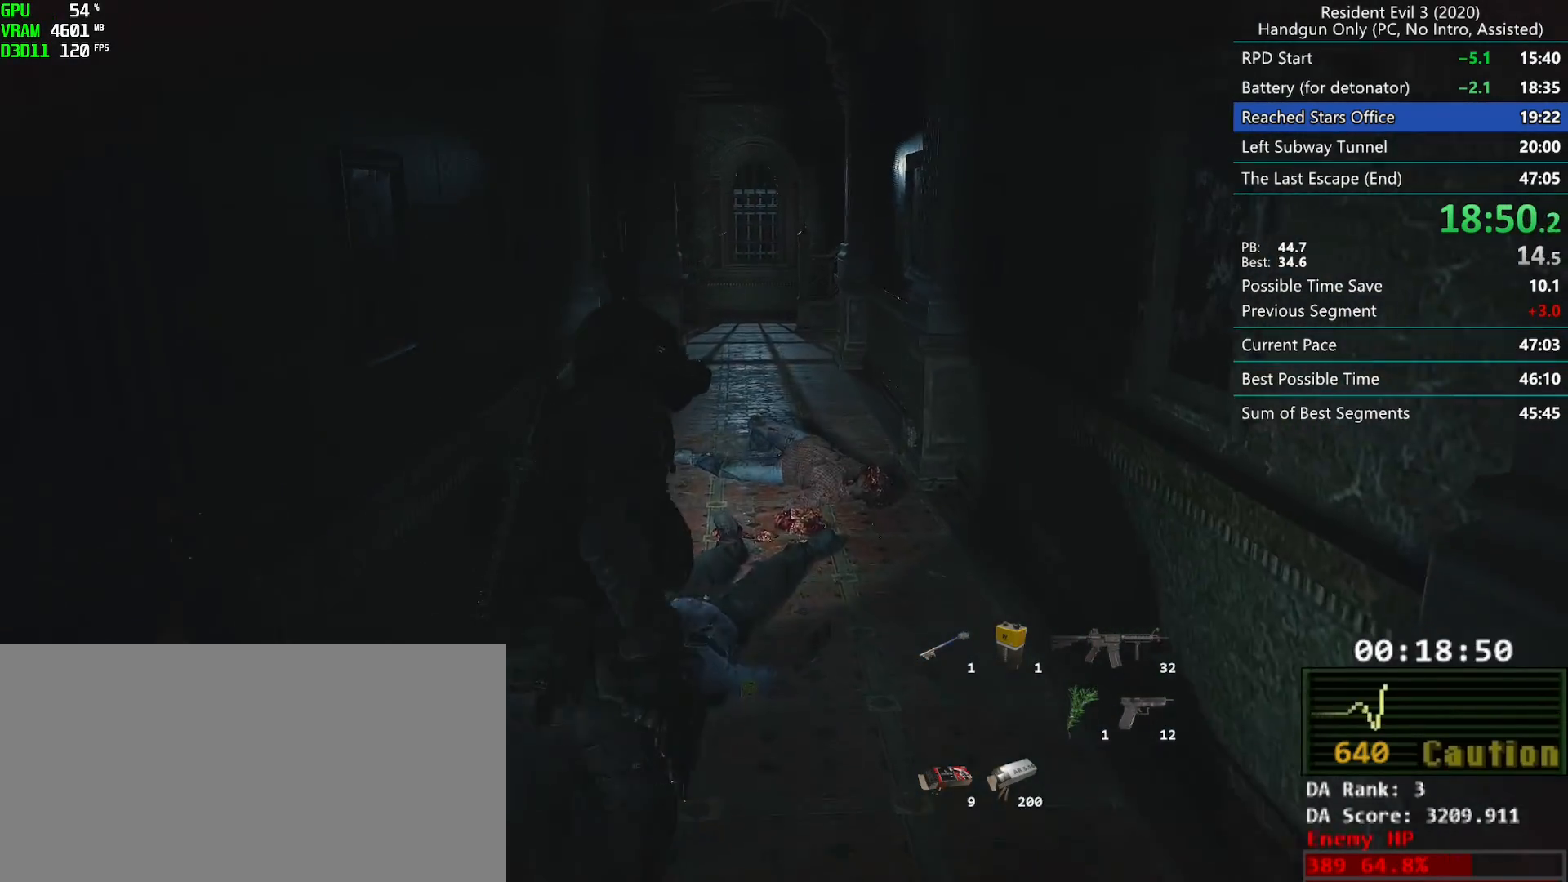
{"keys": ["r"], "mouse": [], "events": []}